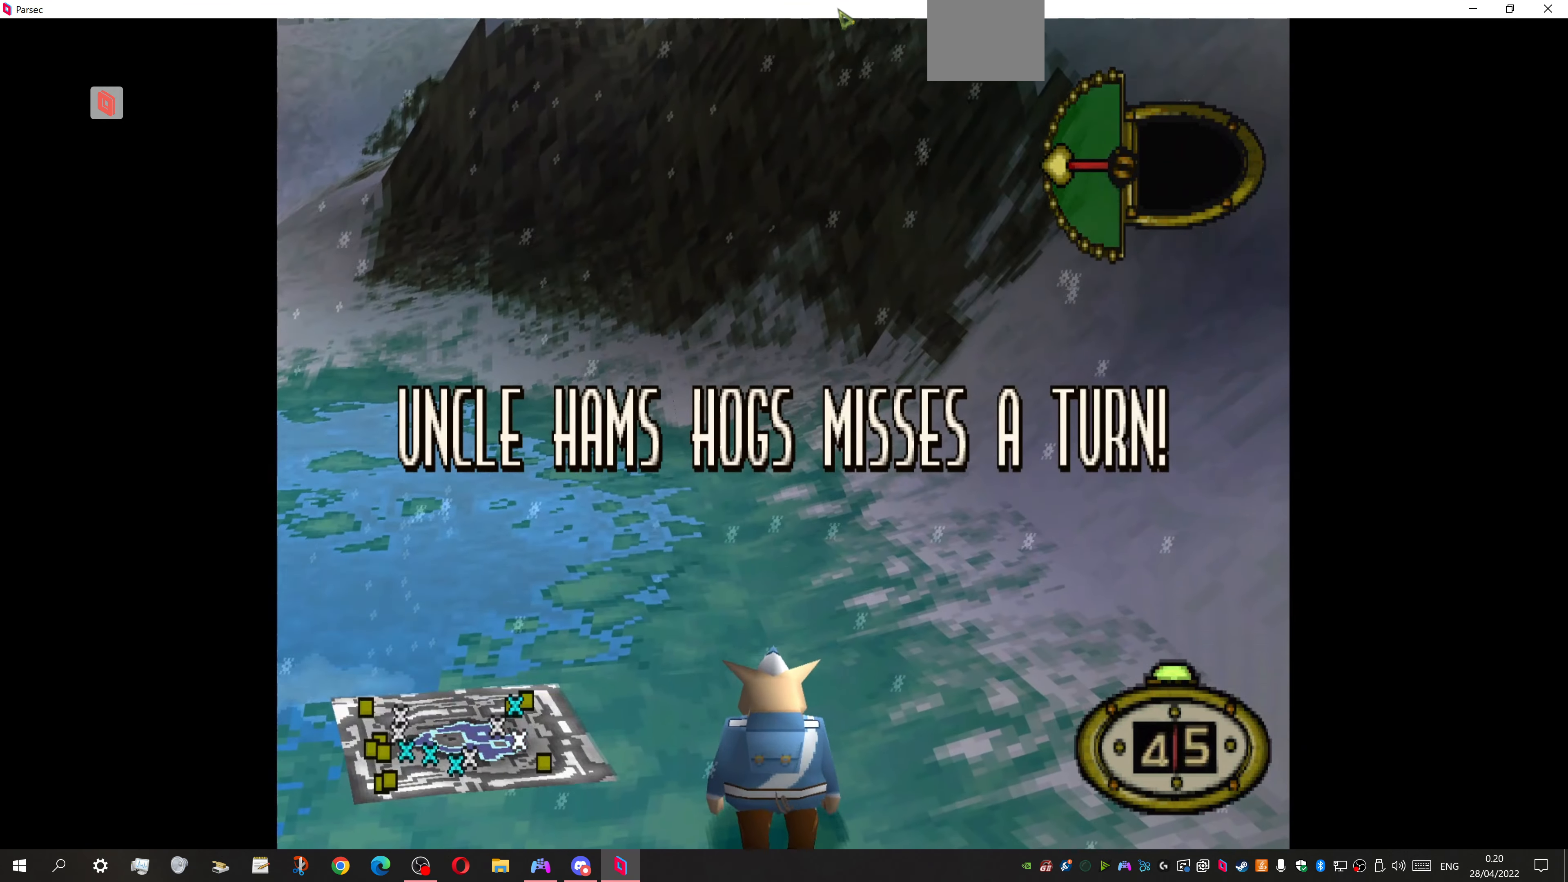
Gameplay with a controller (PlayStation layout); each line is a JSON object with the inputs held at the frame after it. "events" lists button and stick changes between this image and that frame as [ms after this image, input, new state], when the widget could be followed in between. Not read: left_stick right_stick.
{"buttons": ["DPAD_RIGHT"], "events": [[500, "DPAD_RIGHT", "down"]]}
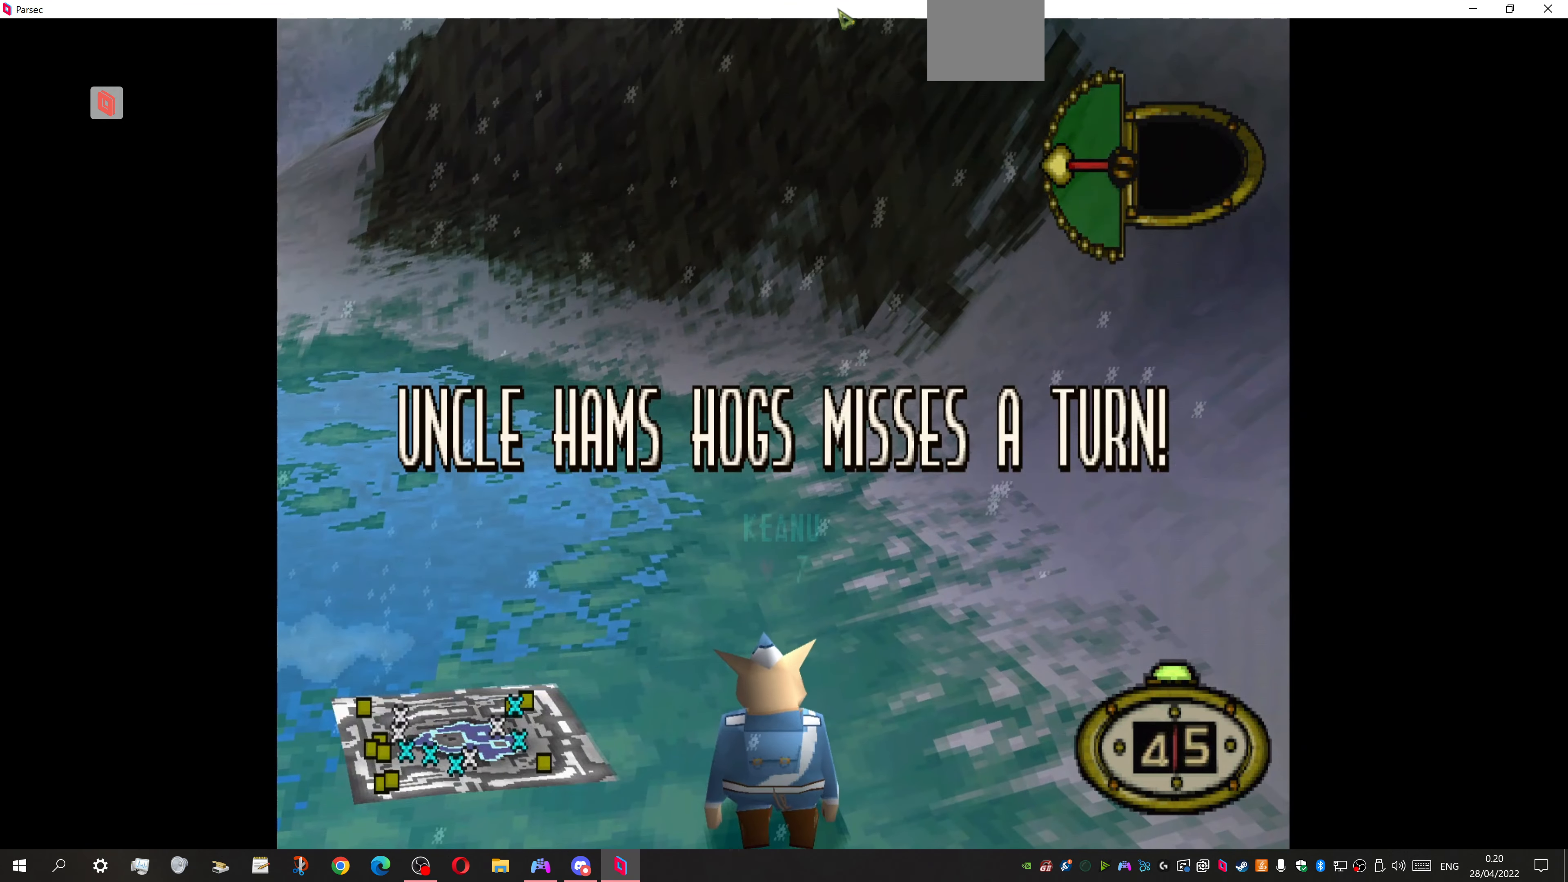
{"buttons": [], "events": [[100, "DPAD_RIGHT", "up"]]}
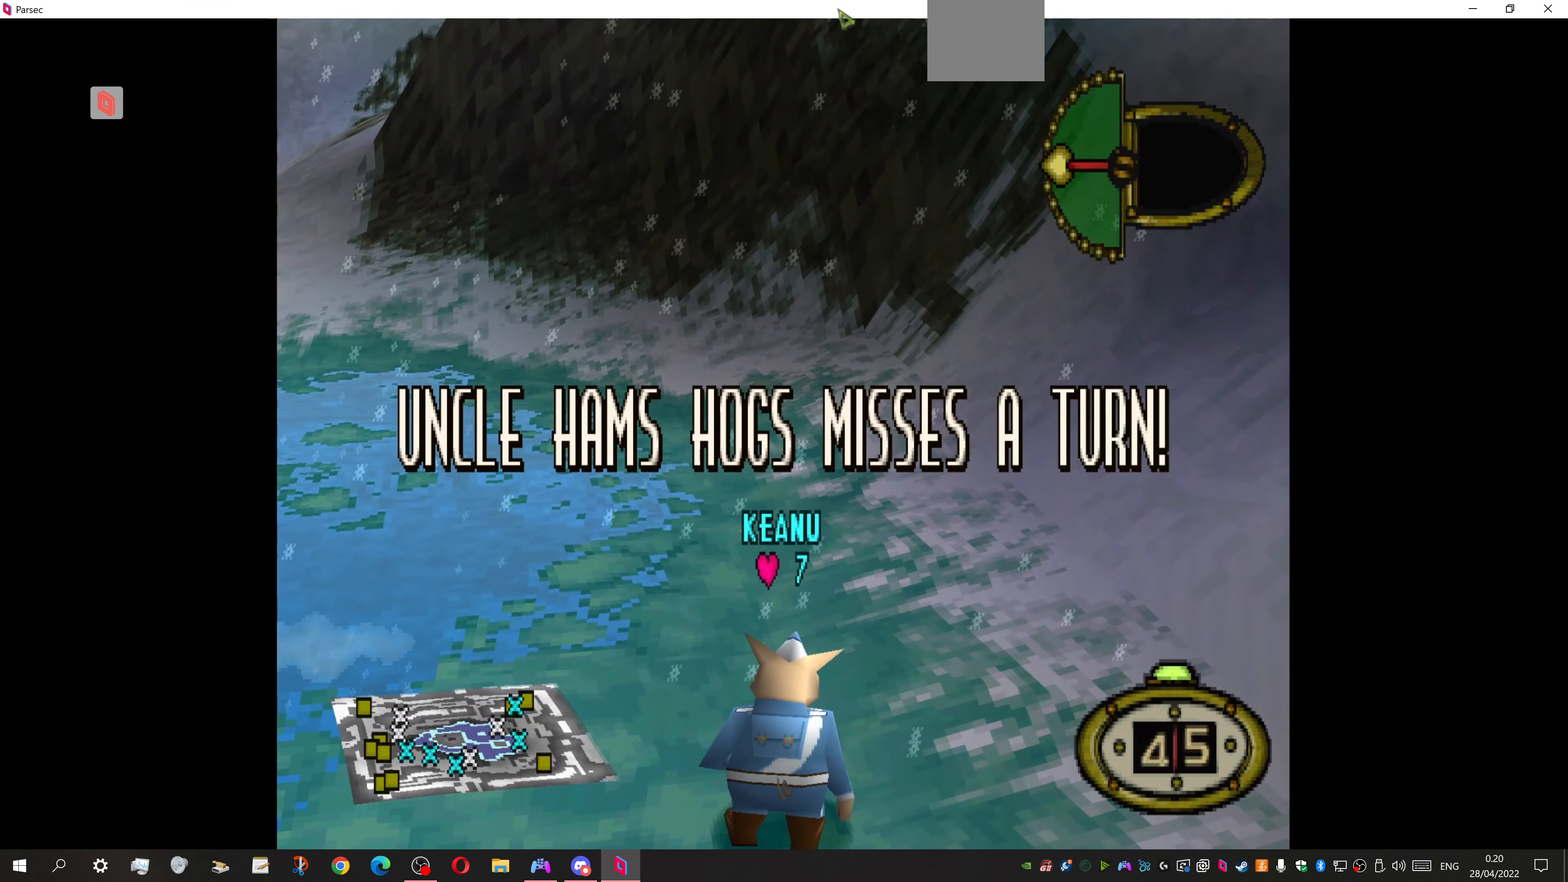
{"buttons": [], "events": []}
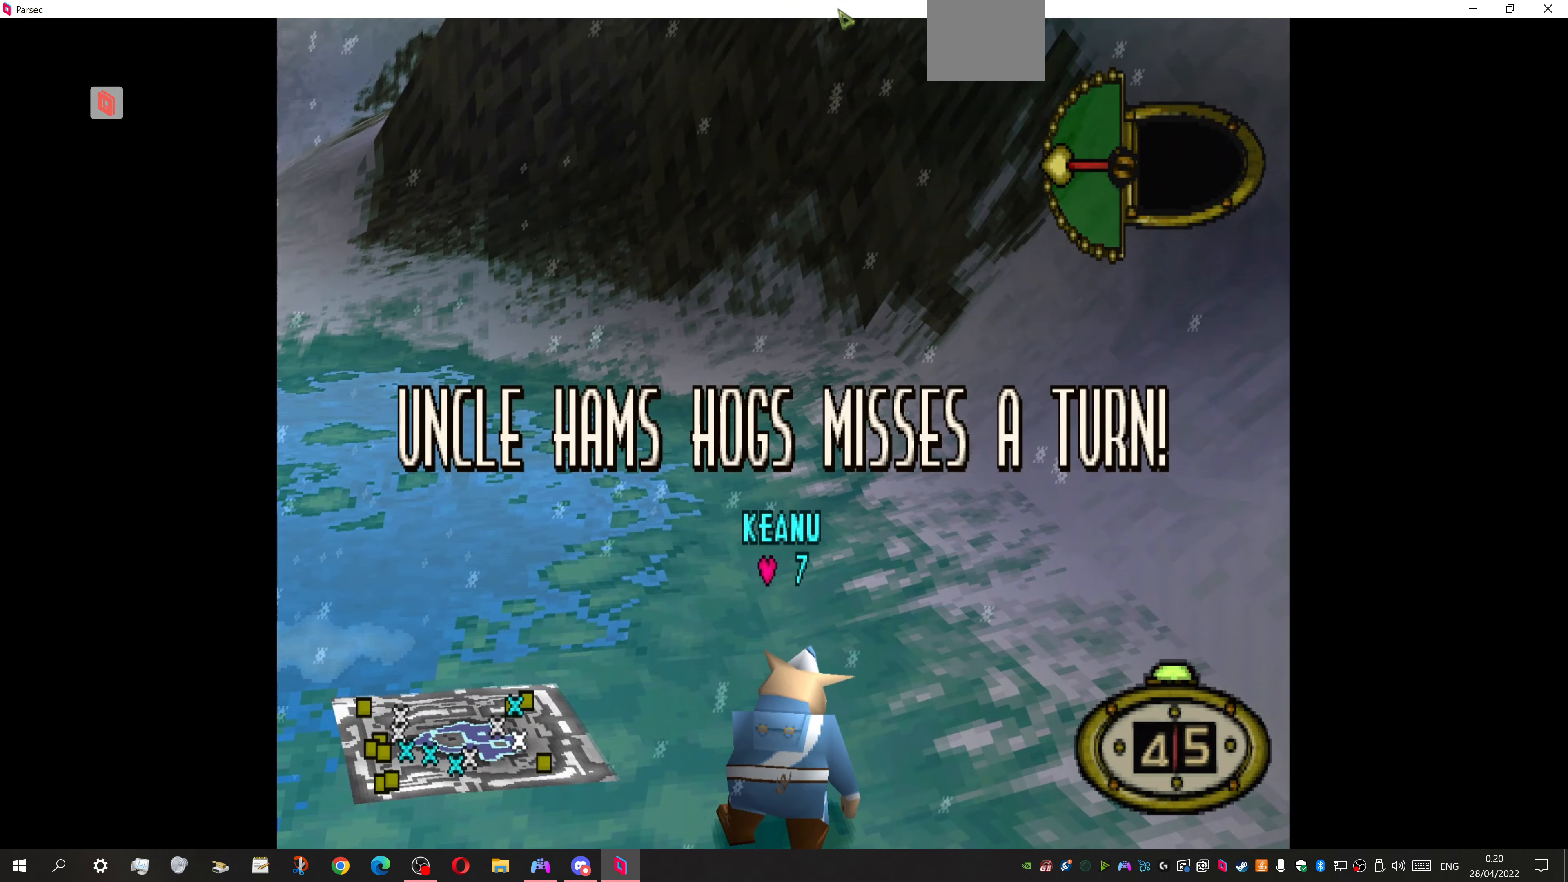
{"buttons": [], "events": [[67, "DPAD_RIGHT", "down"], [134, "DPAD_RIGHT", "up"]]}
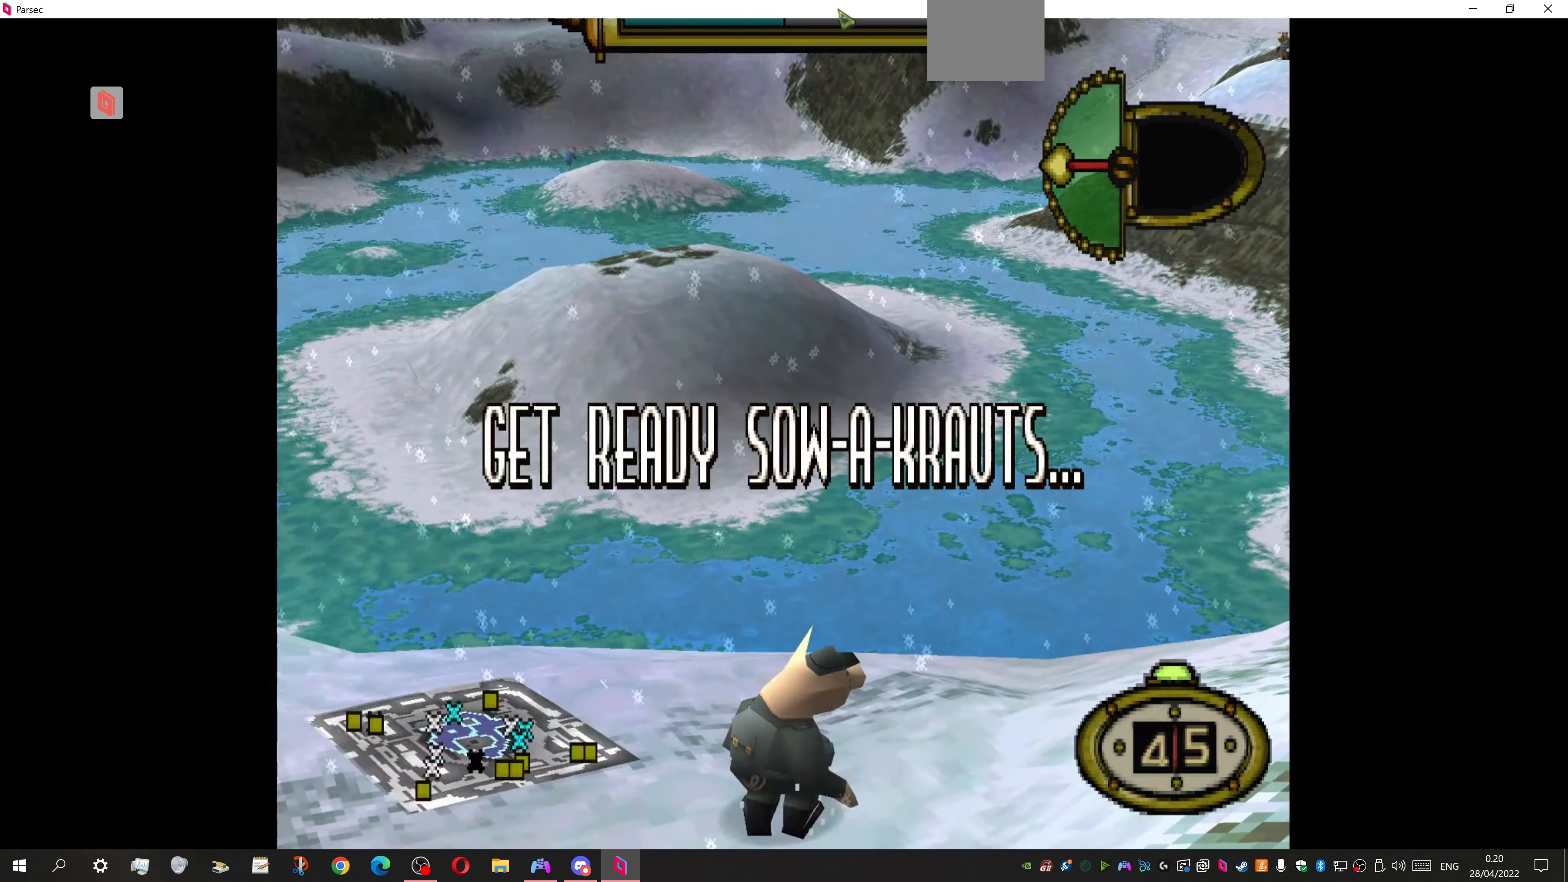
{"buttons": [], "events": []}
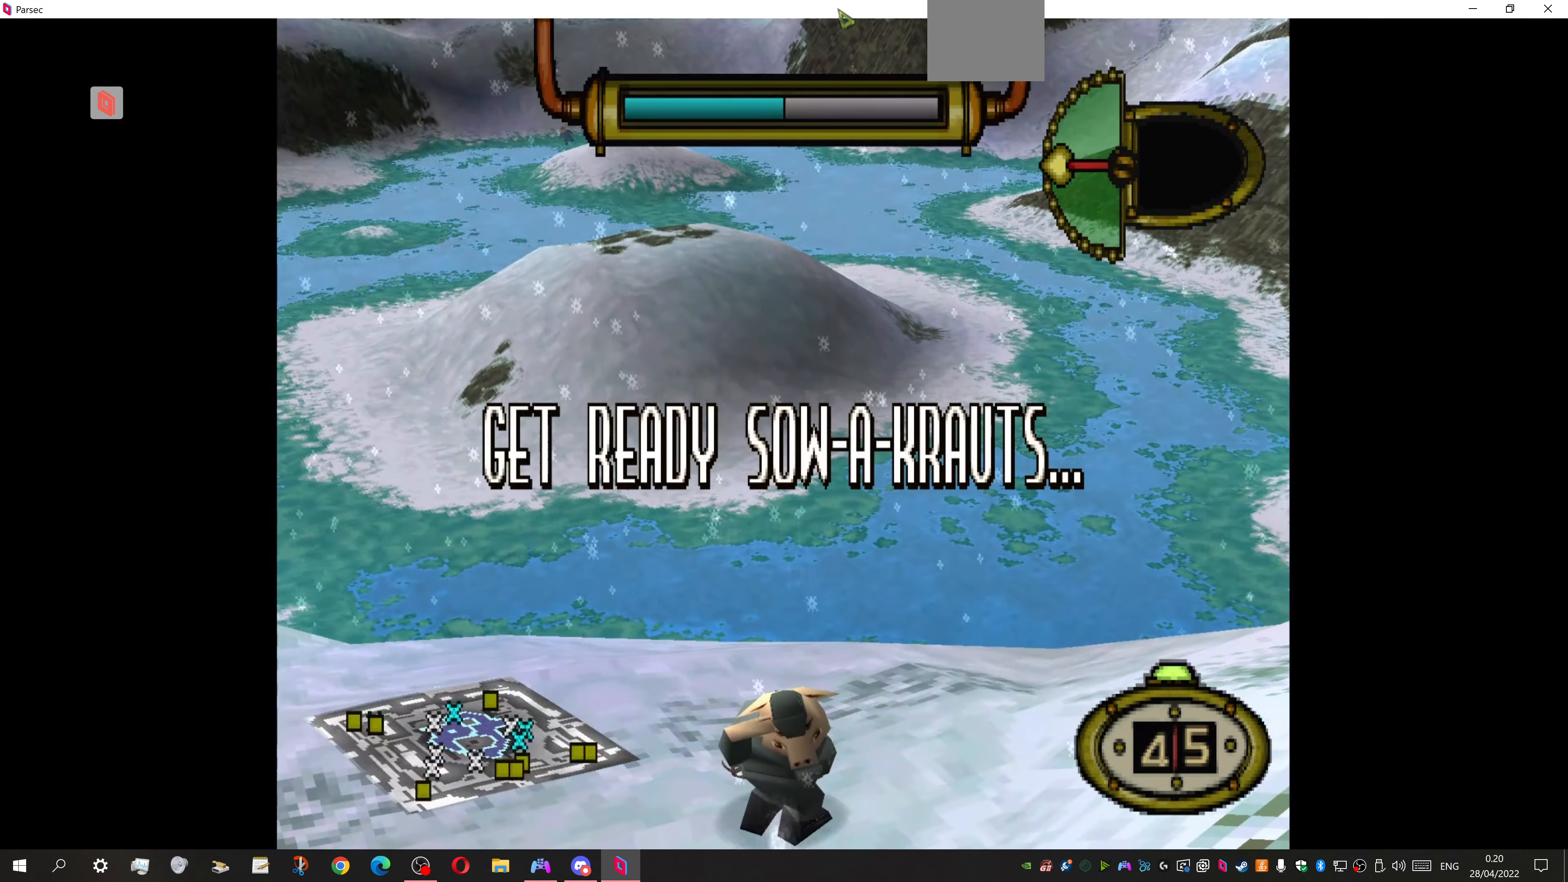
{"buttons": [], "events": []}
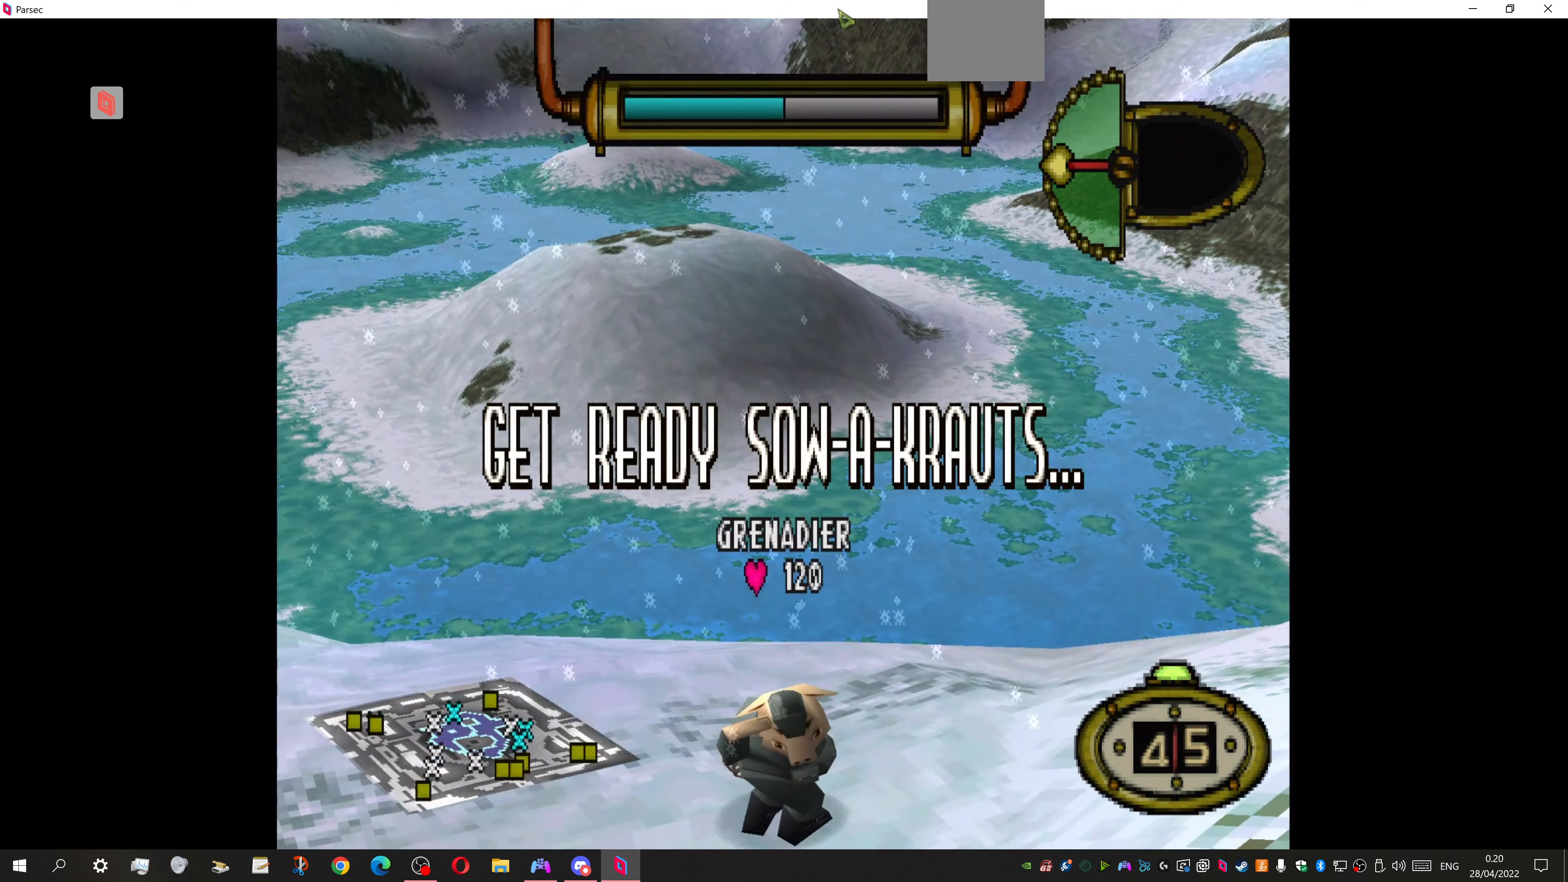
{"buttons": [], "events": []}
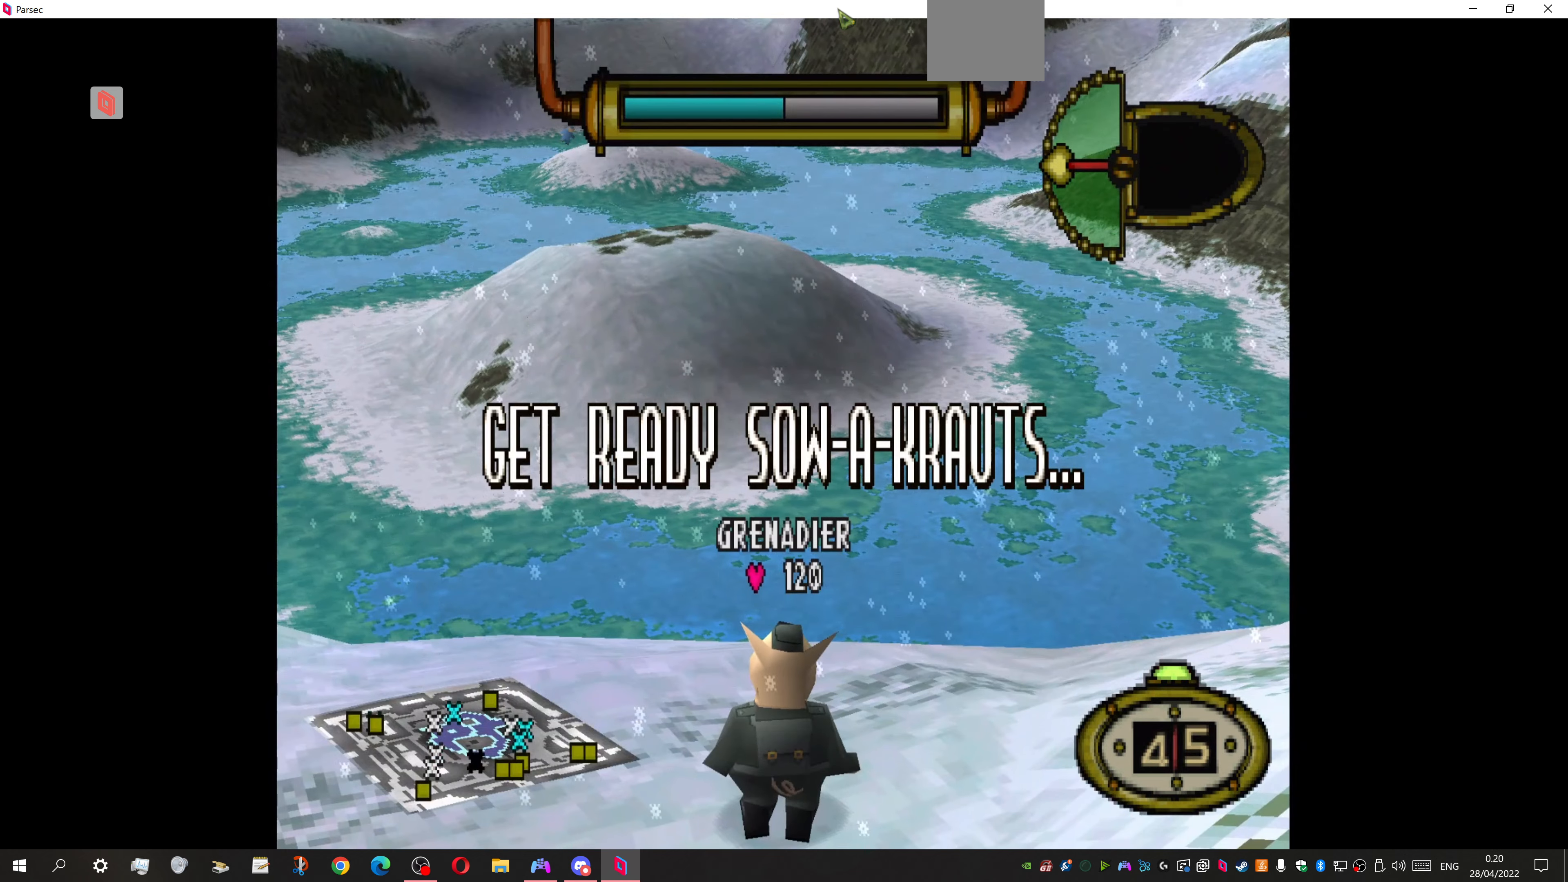
{"buttons": [], "events": []}
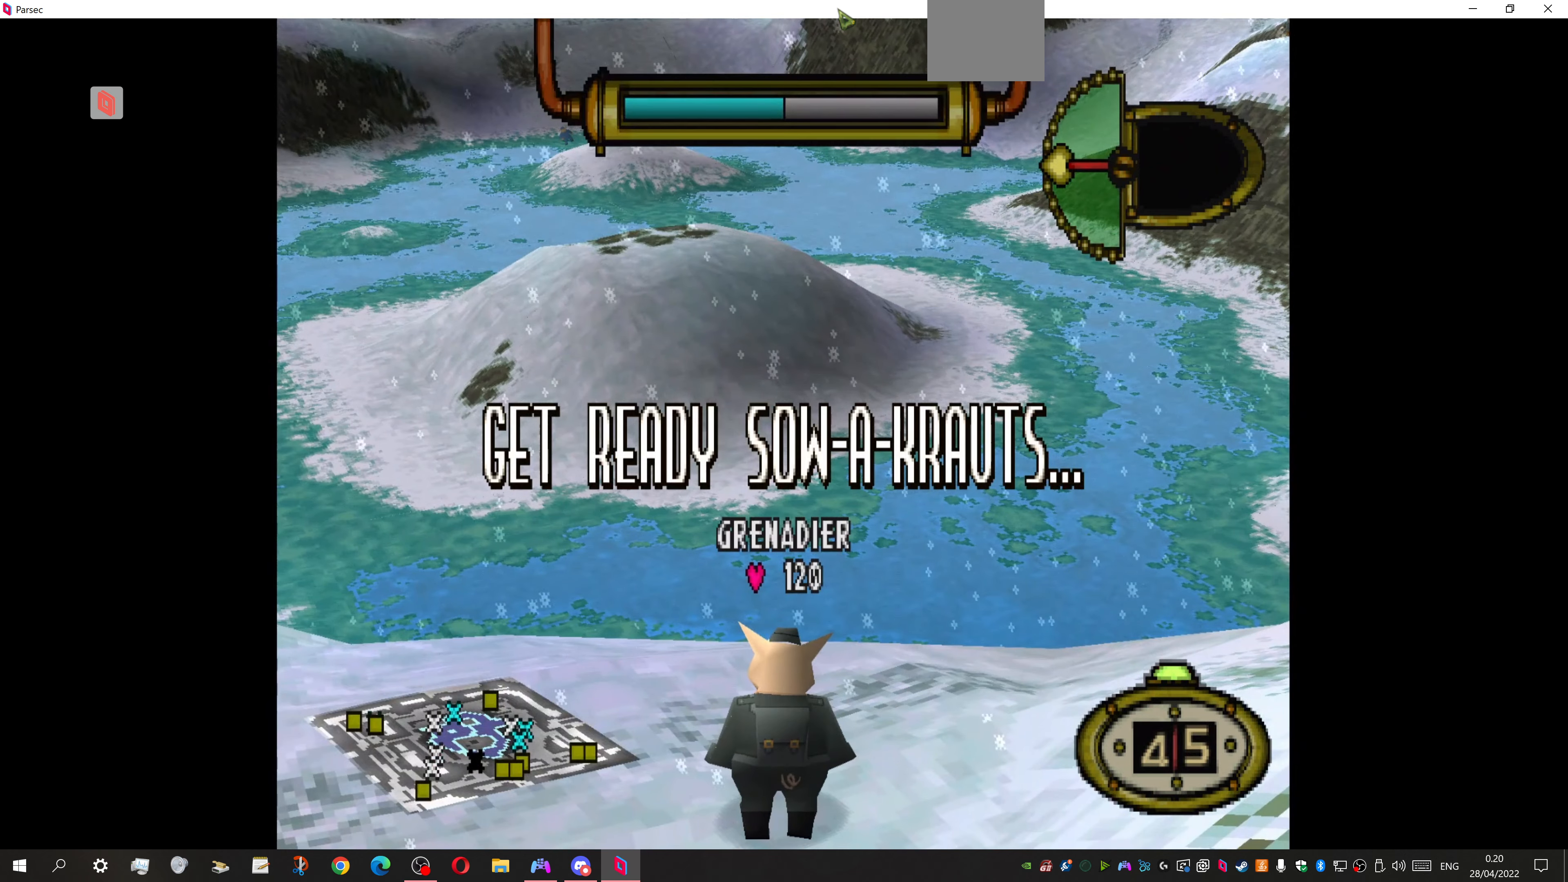
{"buttons": [], "events": []}
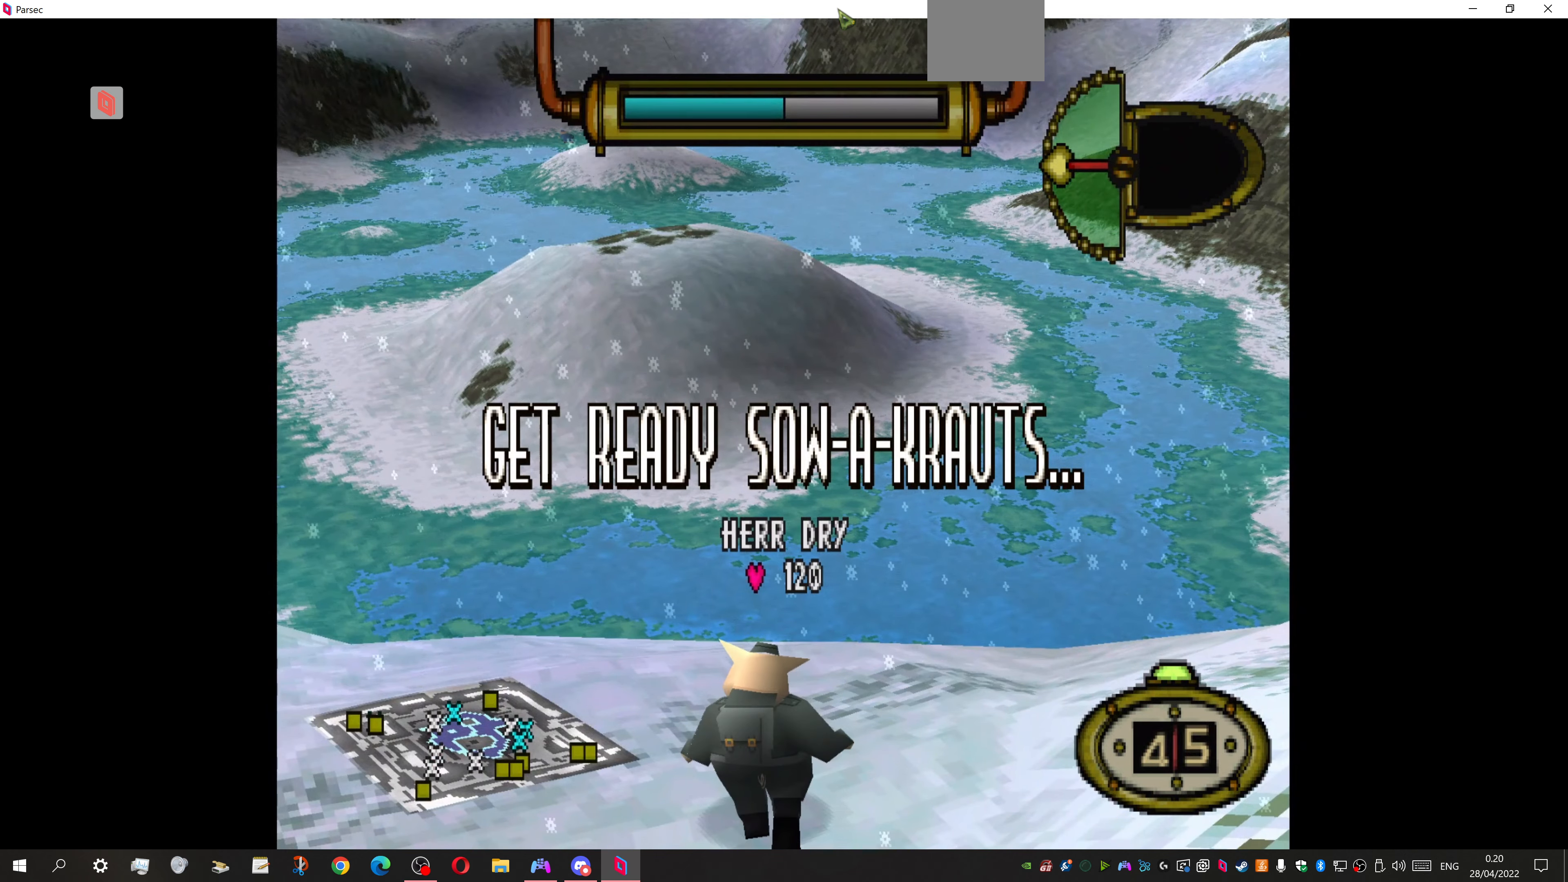
{"buttons": [], "events": []}
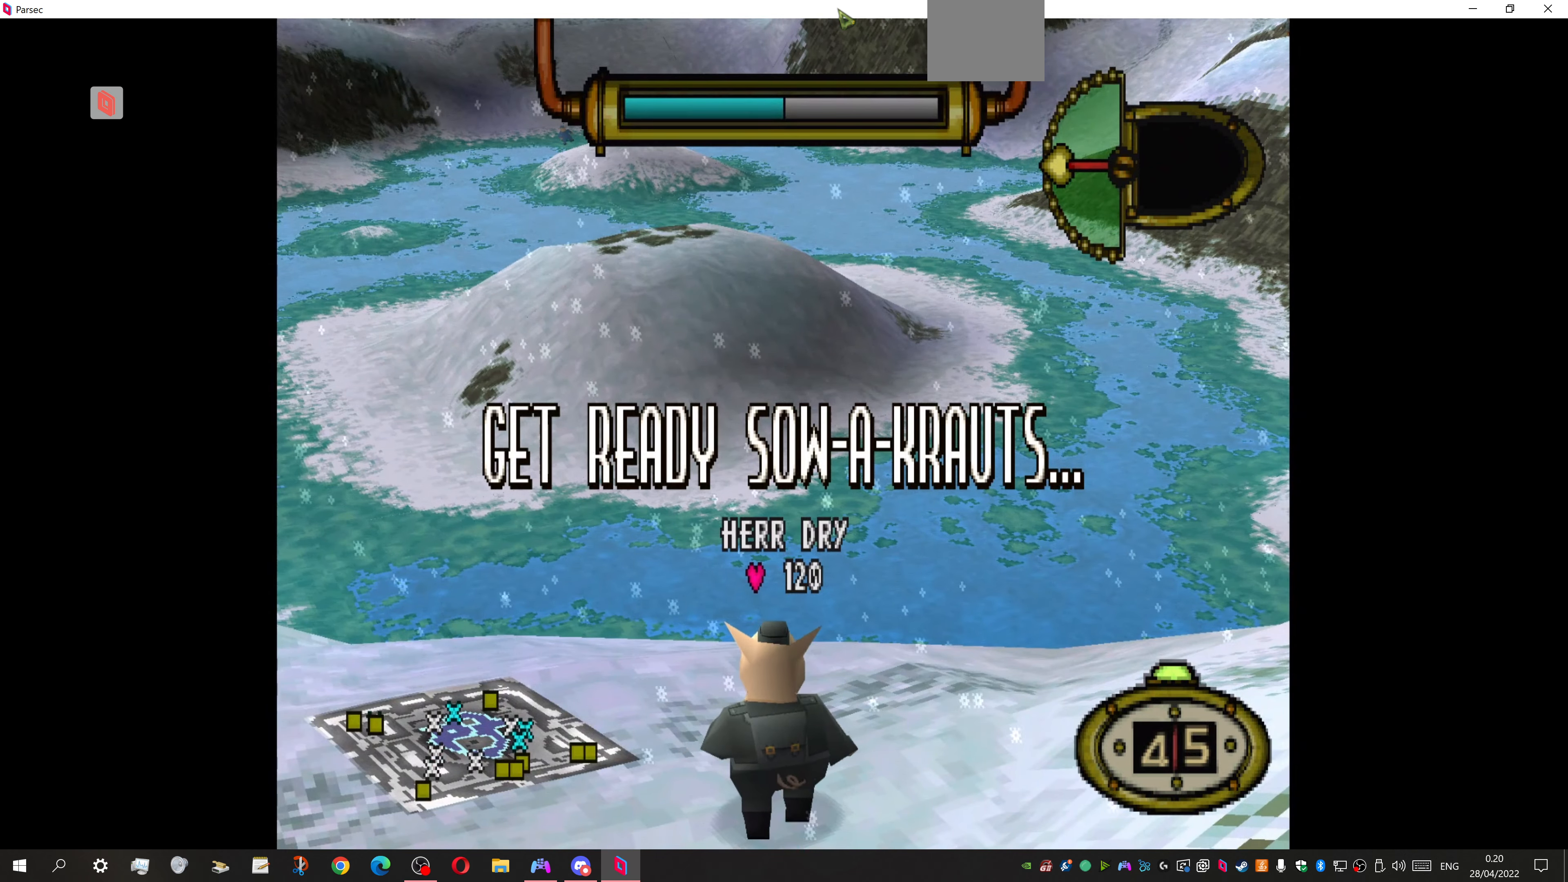
{"buttons": [], "events": []}
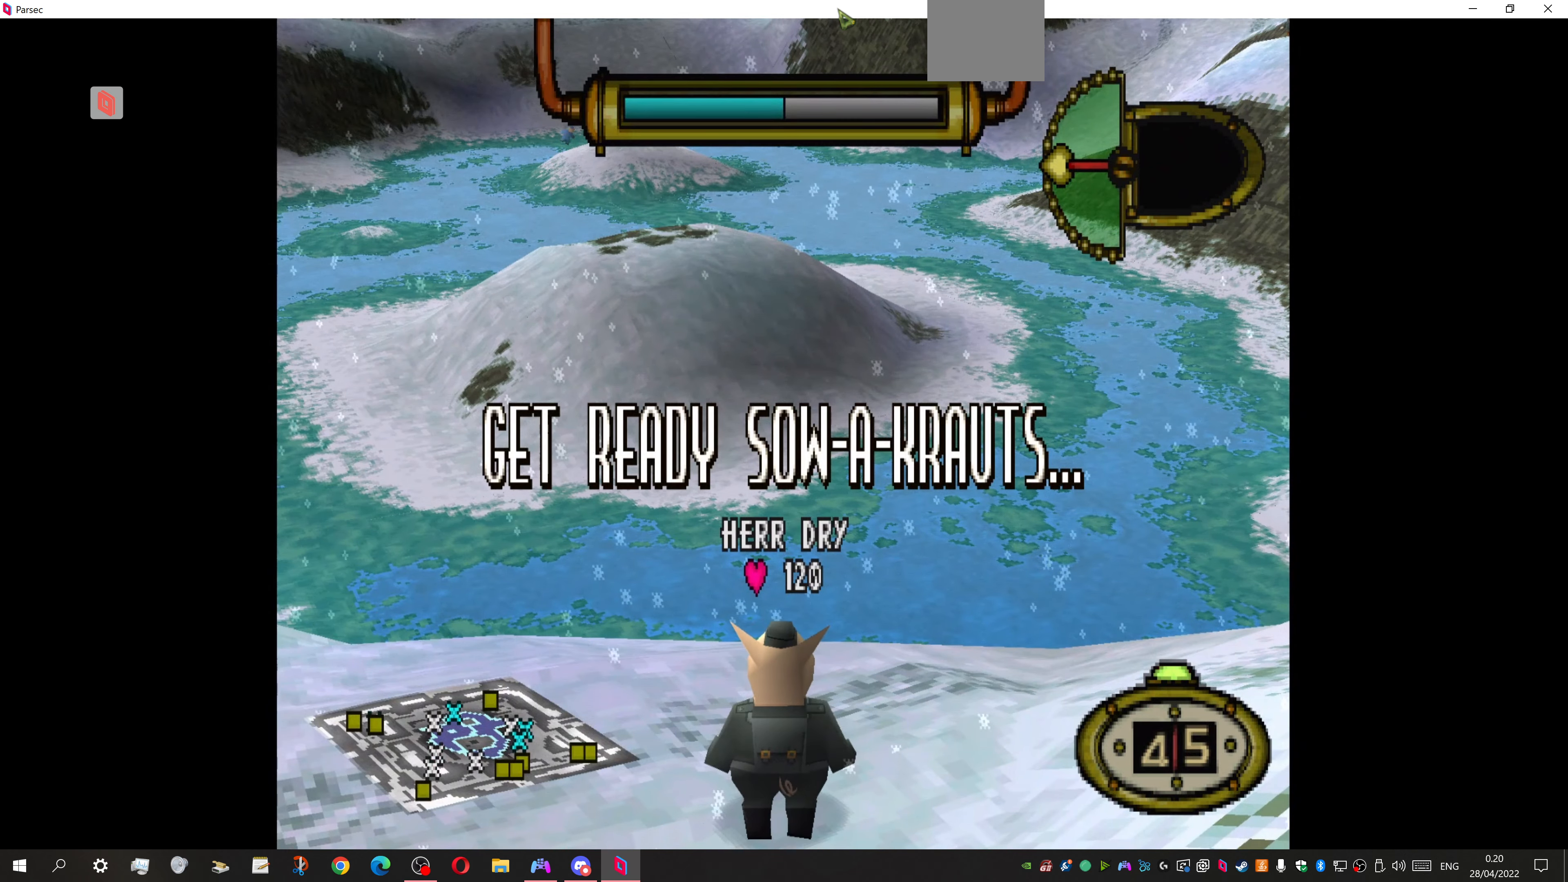
{"buttons": [], "events": []}
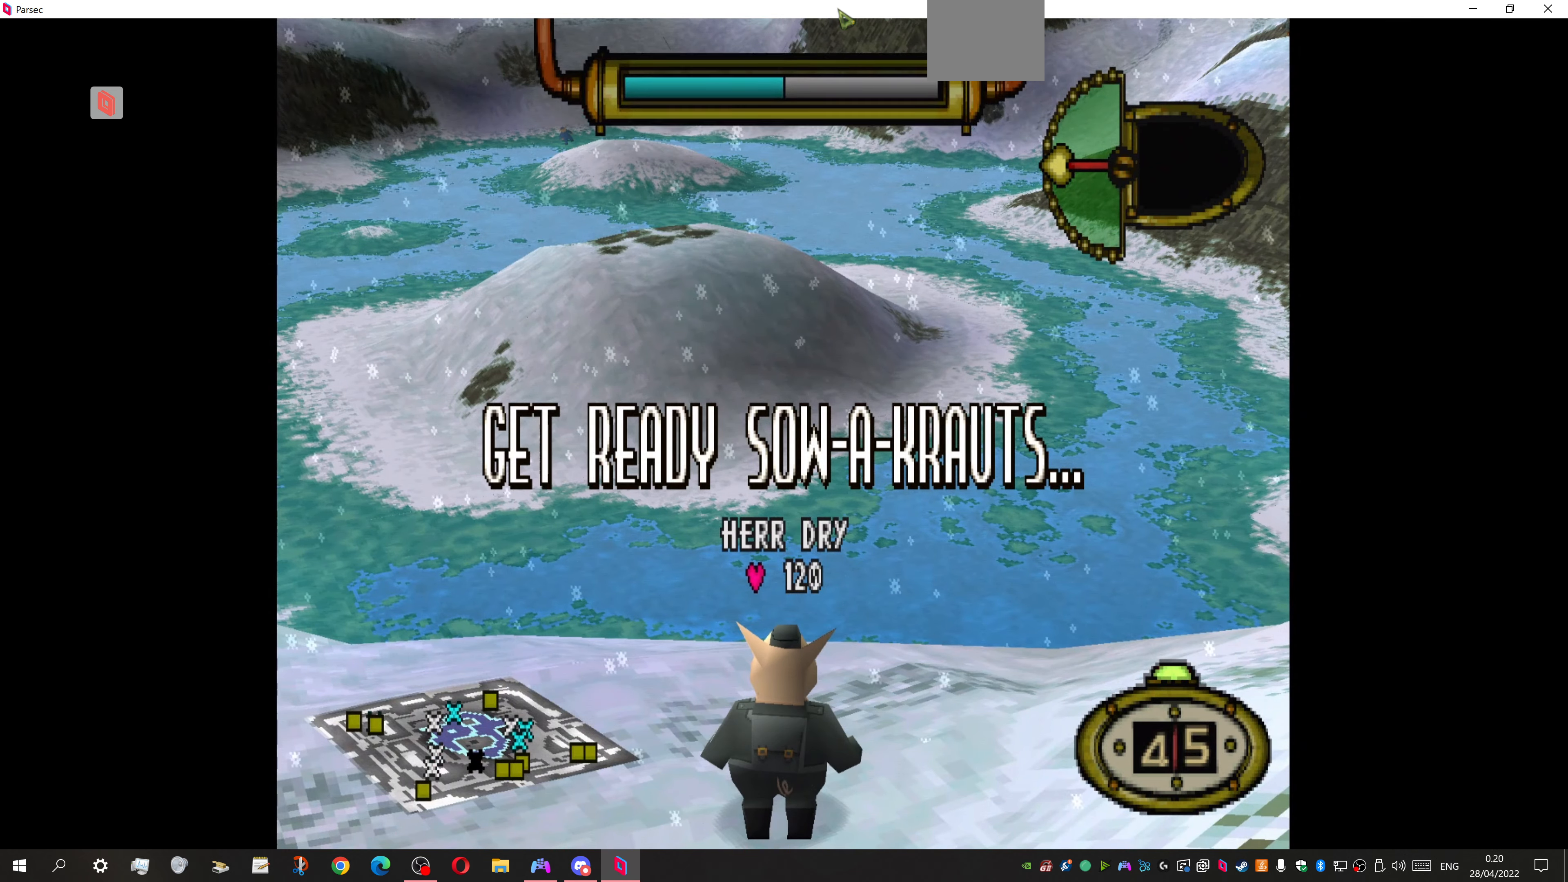
{"buttons": ["DPAD_LEFT"], "events": [[467, "DPAD_LEFT", "down"]]}
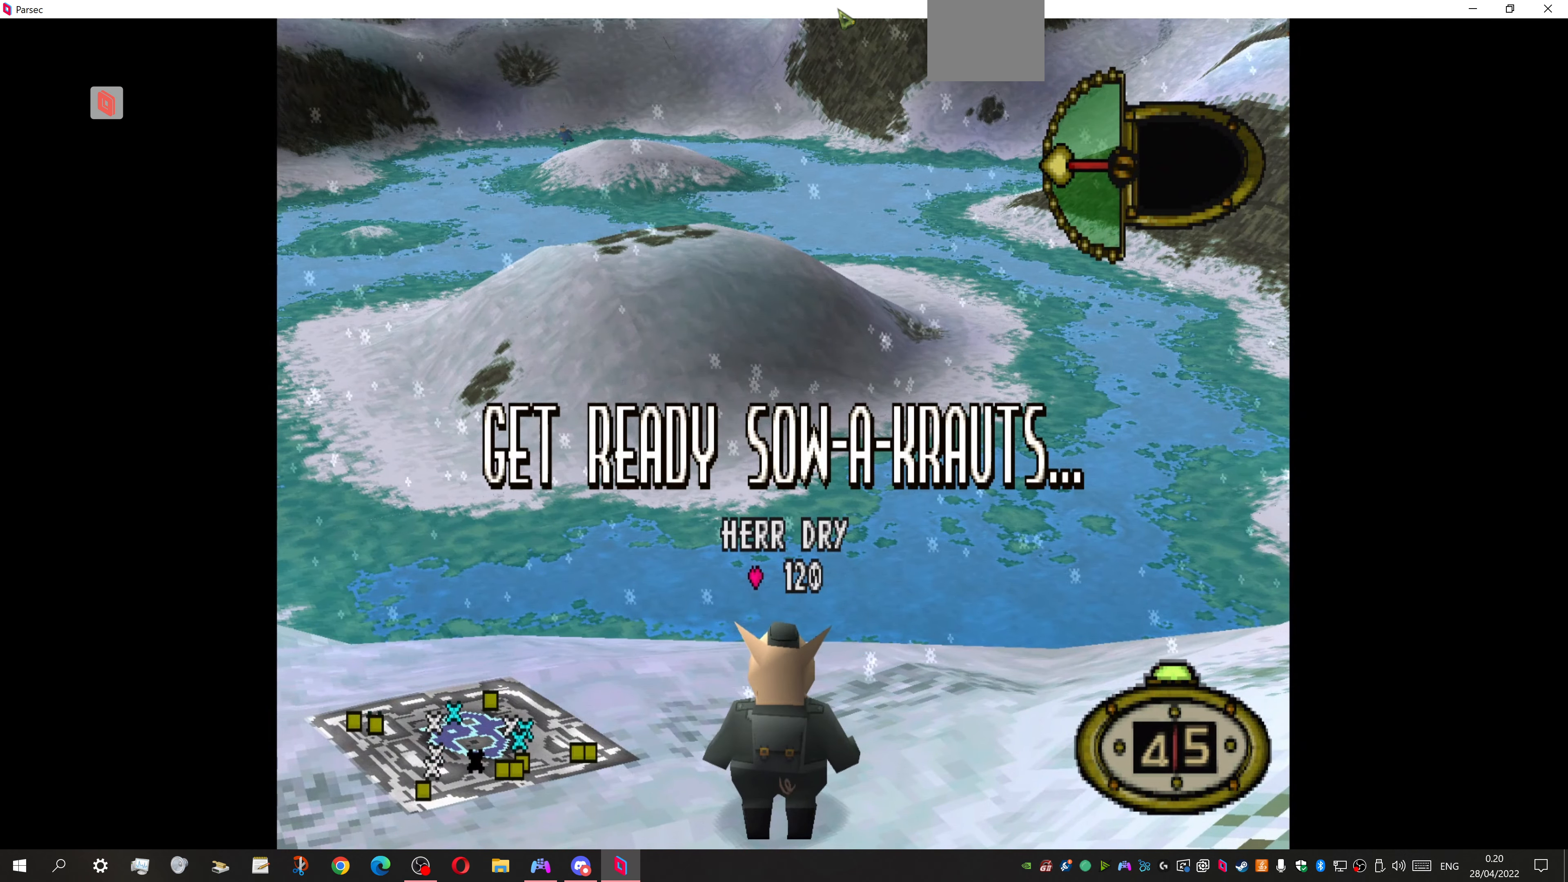
{"buttons": ["DPAD_LEFT"], "events": []}
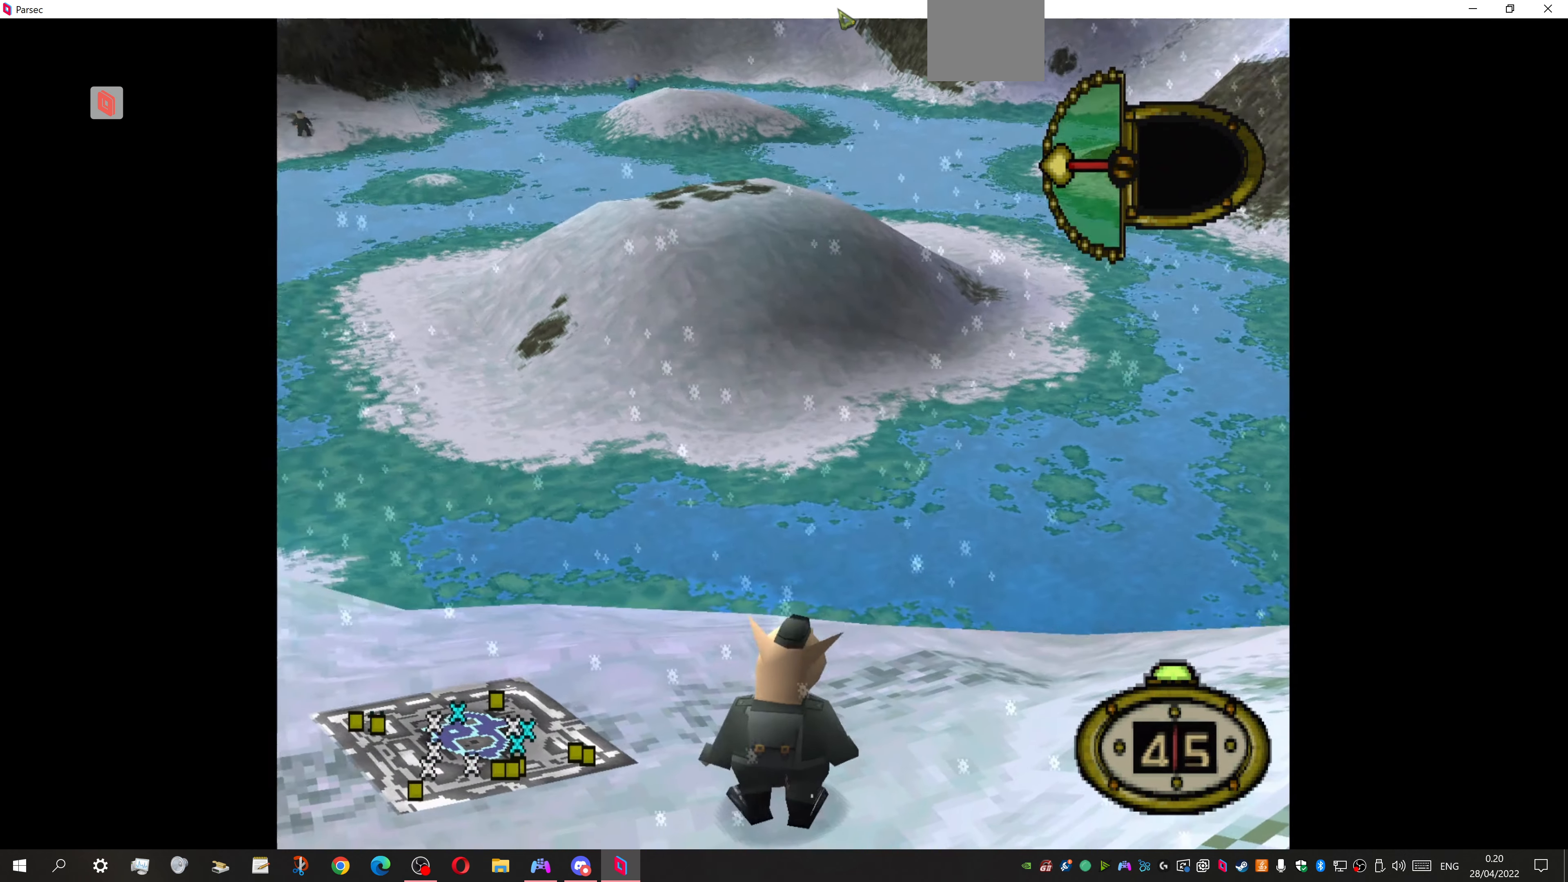
{"buttons": ["DPAD_LEFT"], "events": []}
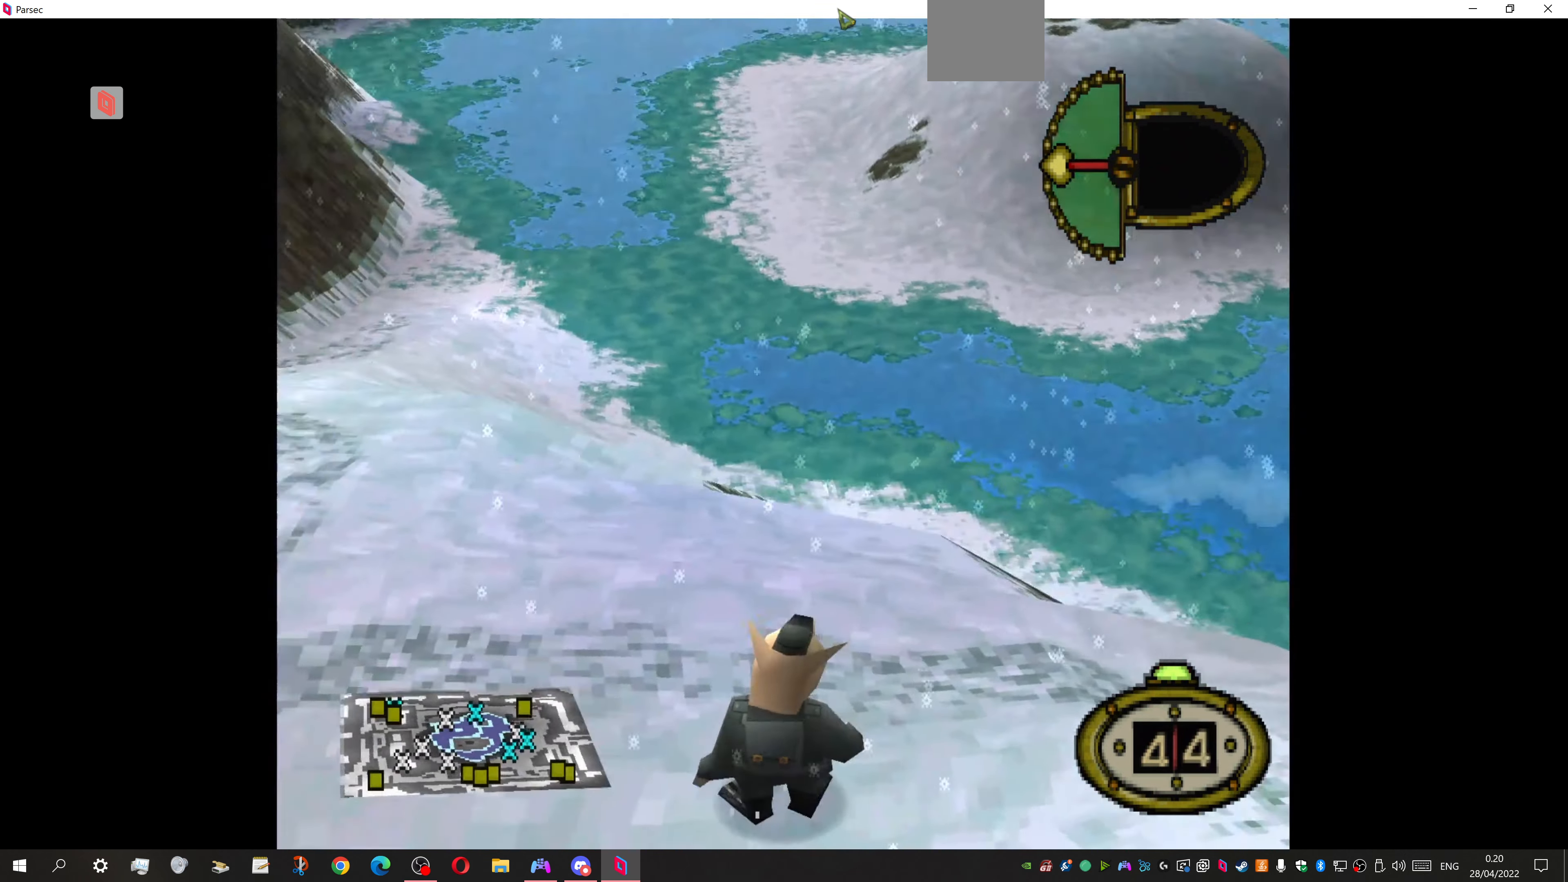
{"buttons": ["DPAD_LEFT"], "events": []}
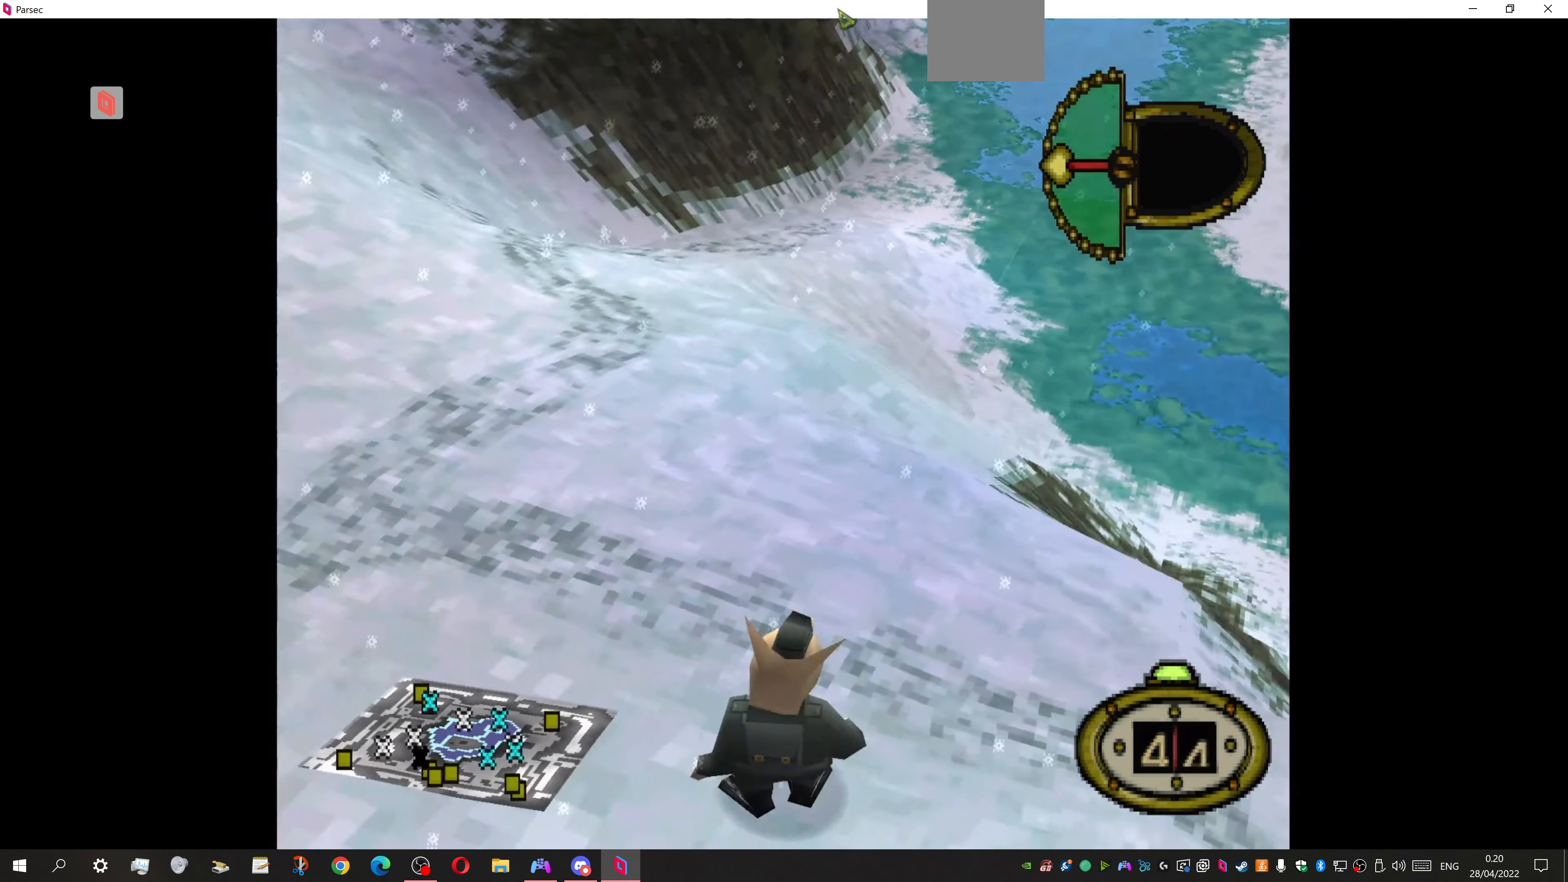
{"buttons": ["DPAD_UP", "DPAD_LEFT"], "events": [[300, "DPAD_UP", "down"]]}
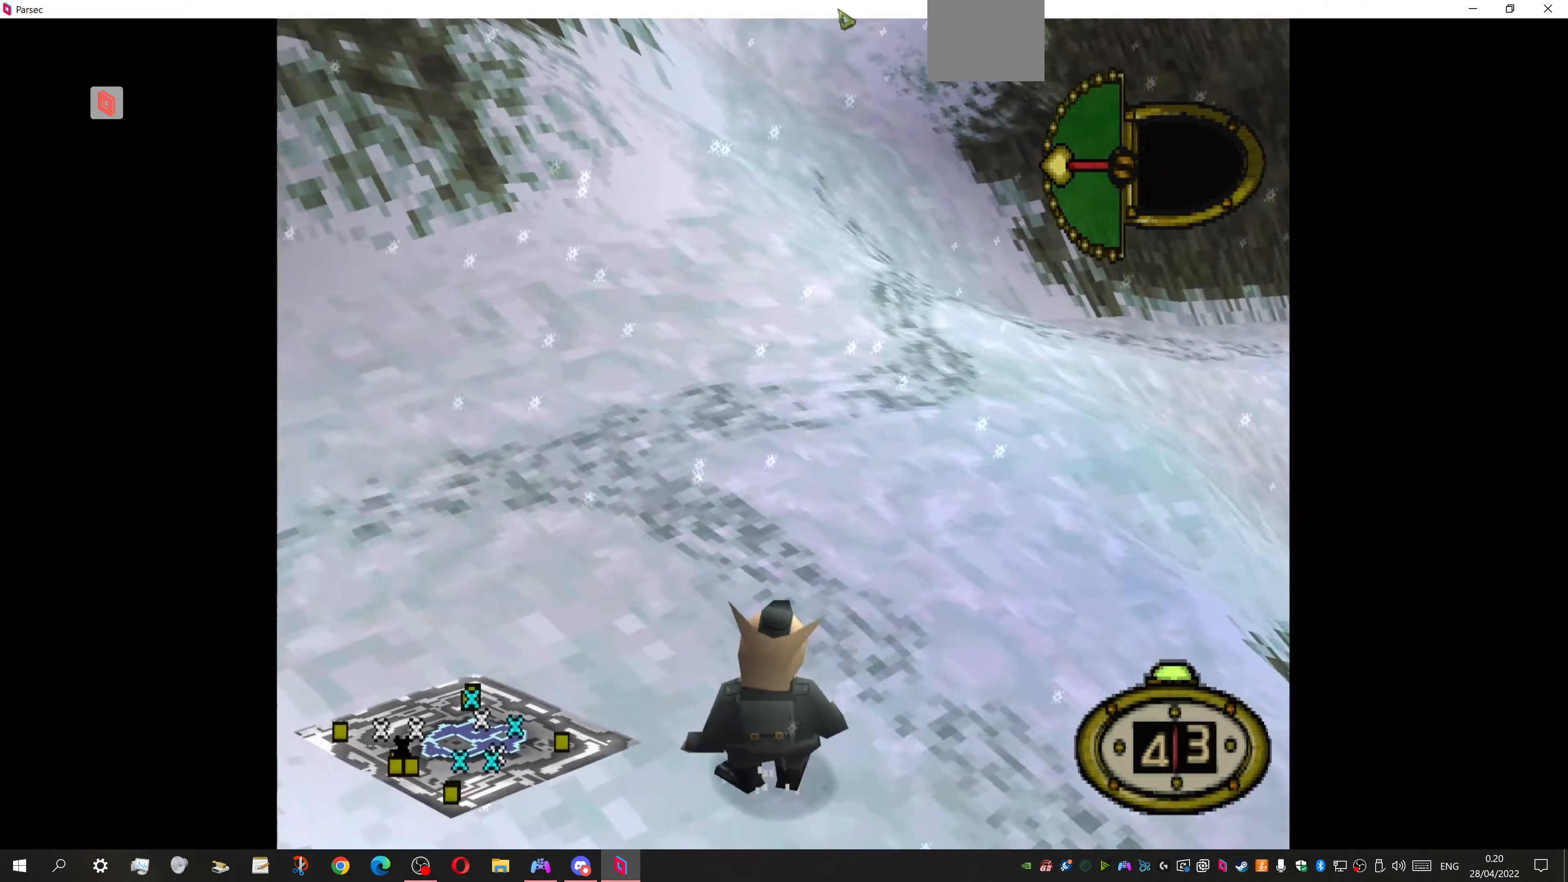
{"buttons": ["DPAD_DOWN", "DPAD_LEFT"], "events": [[400, "DPAD_UP", "up"], [433, "DPAD_DOWN", "down"]]}
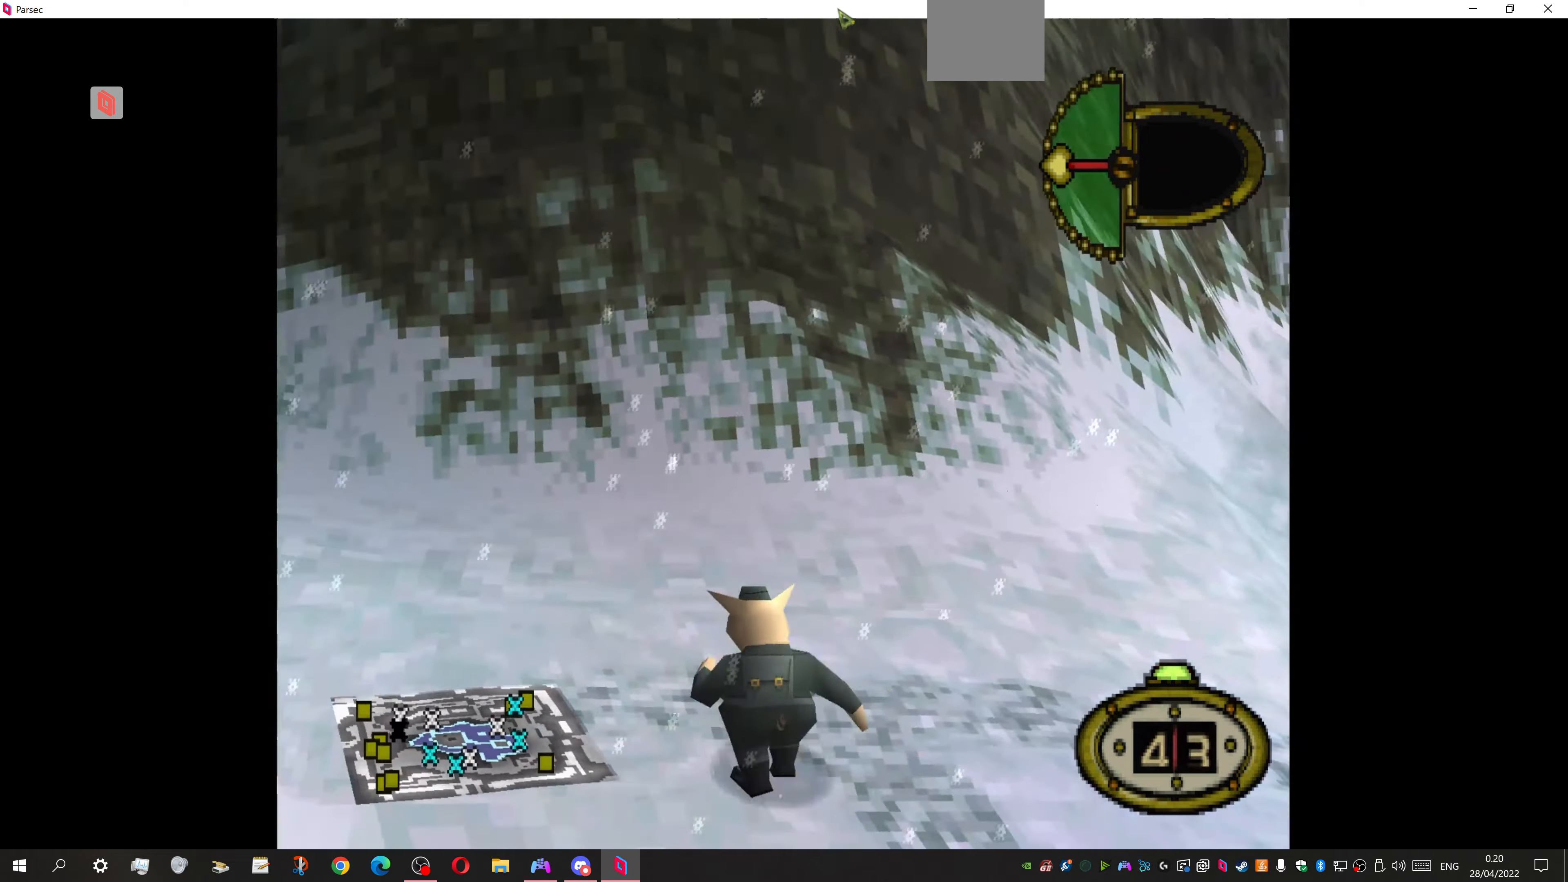
{"buttons": ["DPAD_UP", "DPAD_LEFT"], "events": [[300, "DPAD_DOWN", "up"], [366, "DPAD_UP", "down"]]}
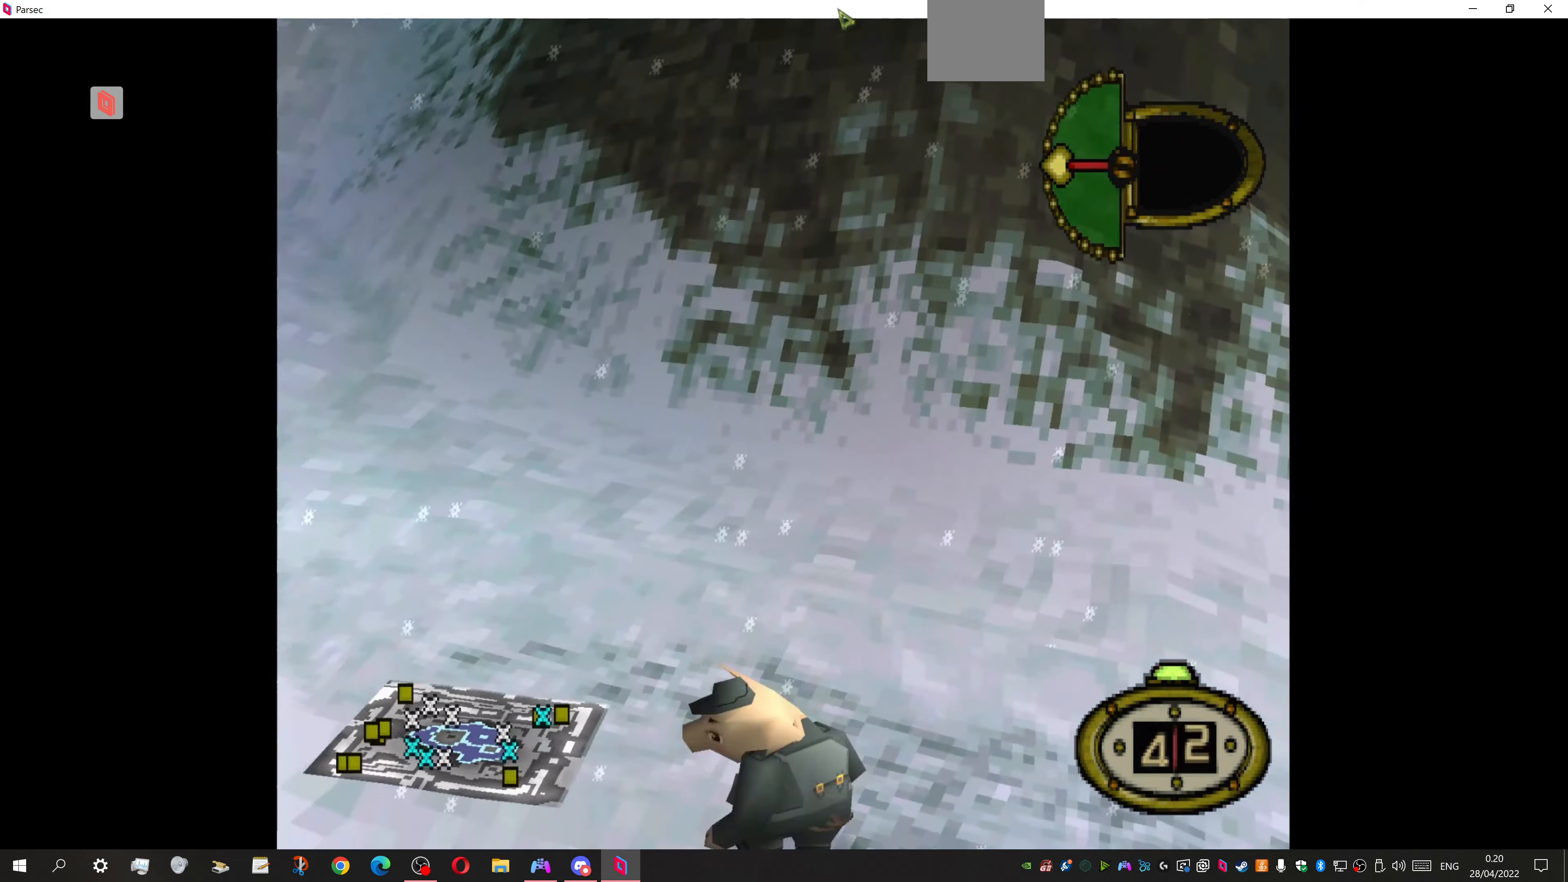
{"buttons": ["DPAD_UP"], "events": [[400, "DPAD_LEFT", "up"]]}
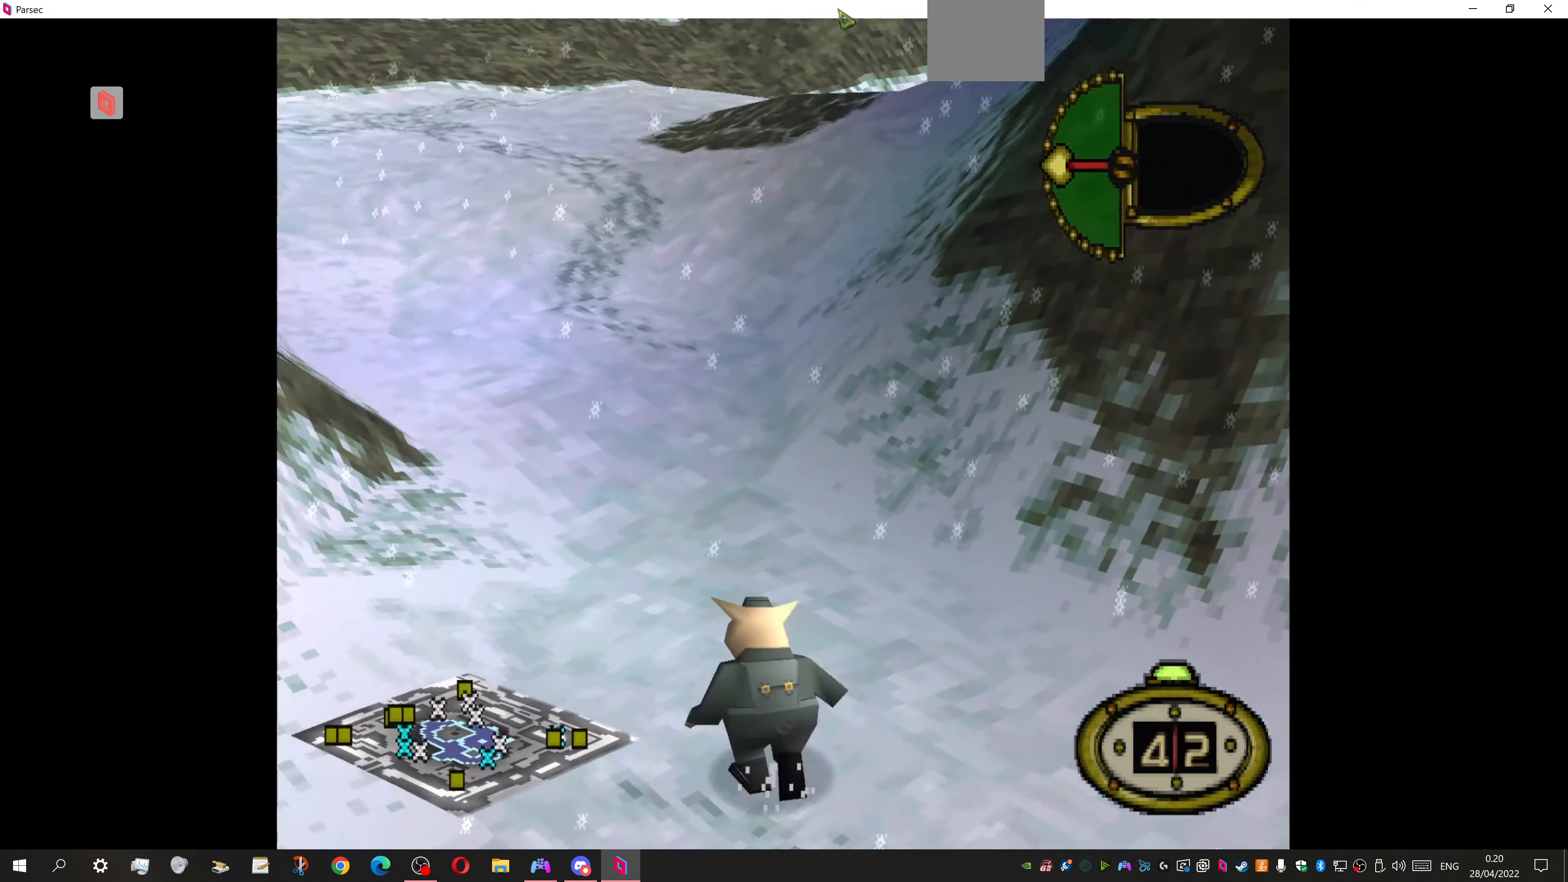
{"buttons": ["DPAD_UP", "DPAD_RIGHT"], "events": [[133, "DPAD_RIGHT", "down"]]}
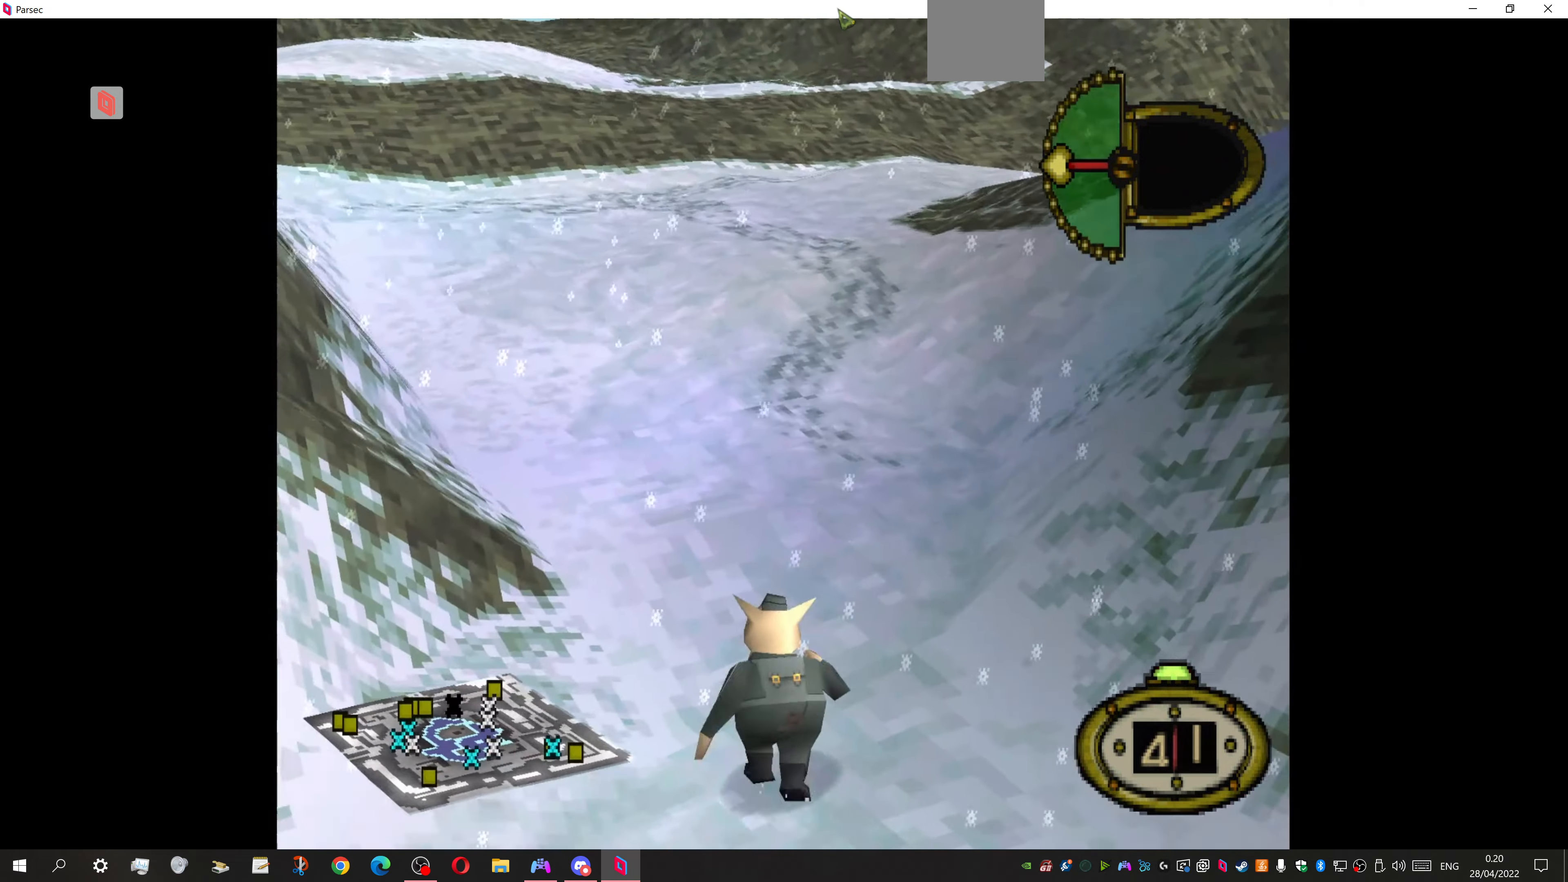
{"buttons": ["DPAD_UP"], "events": [[233, "DPAD_RIGHT", "up"]]}
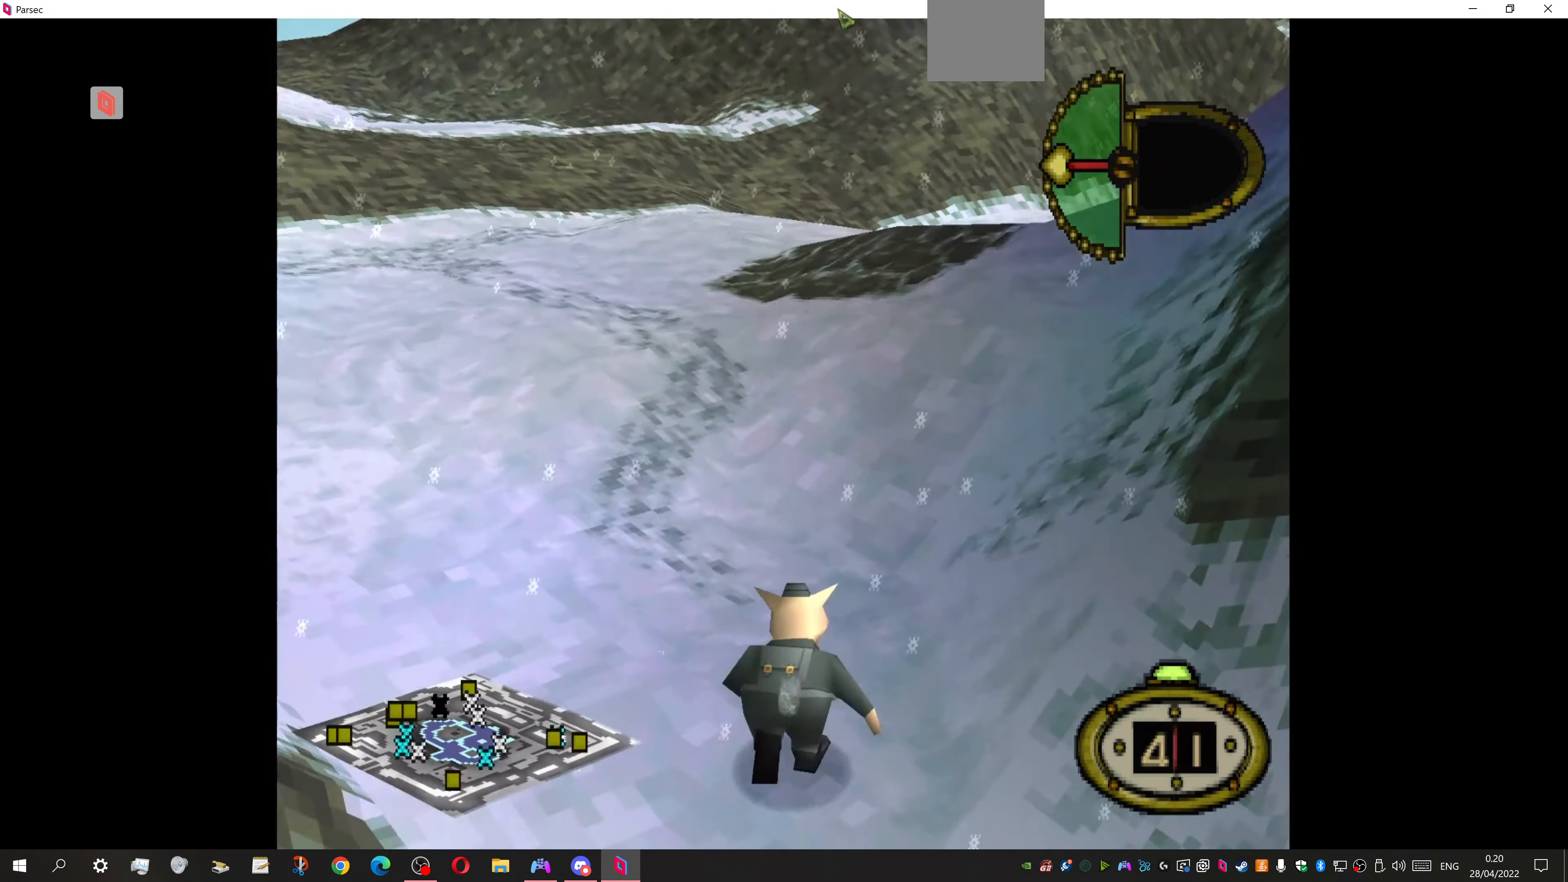
{"buttons": ["DPAD_UP", "DPAD_RIGHT"], "events": [[233, "DPAD_RIGHT", "down"]]}
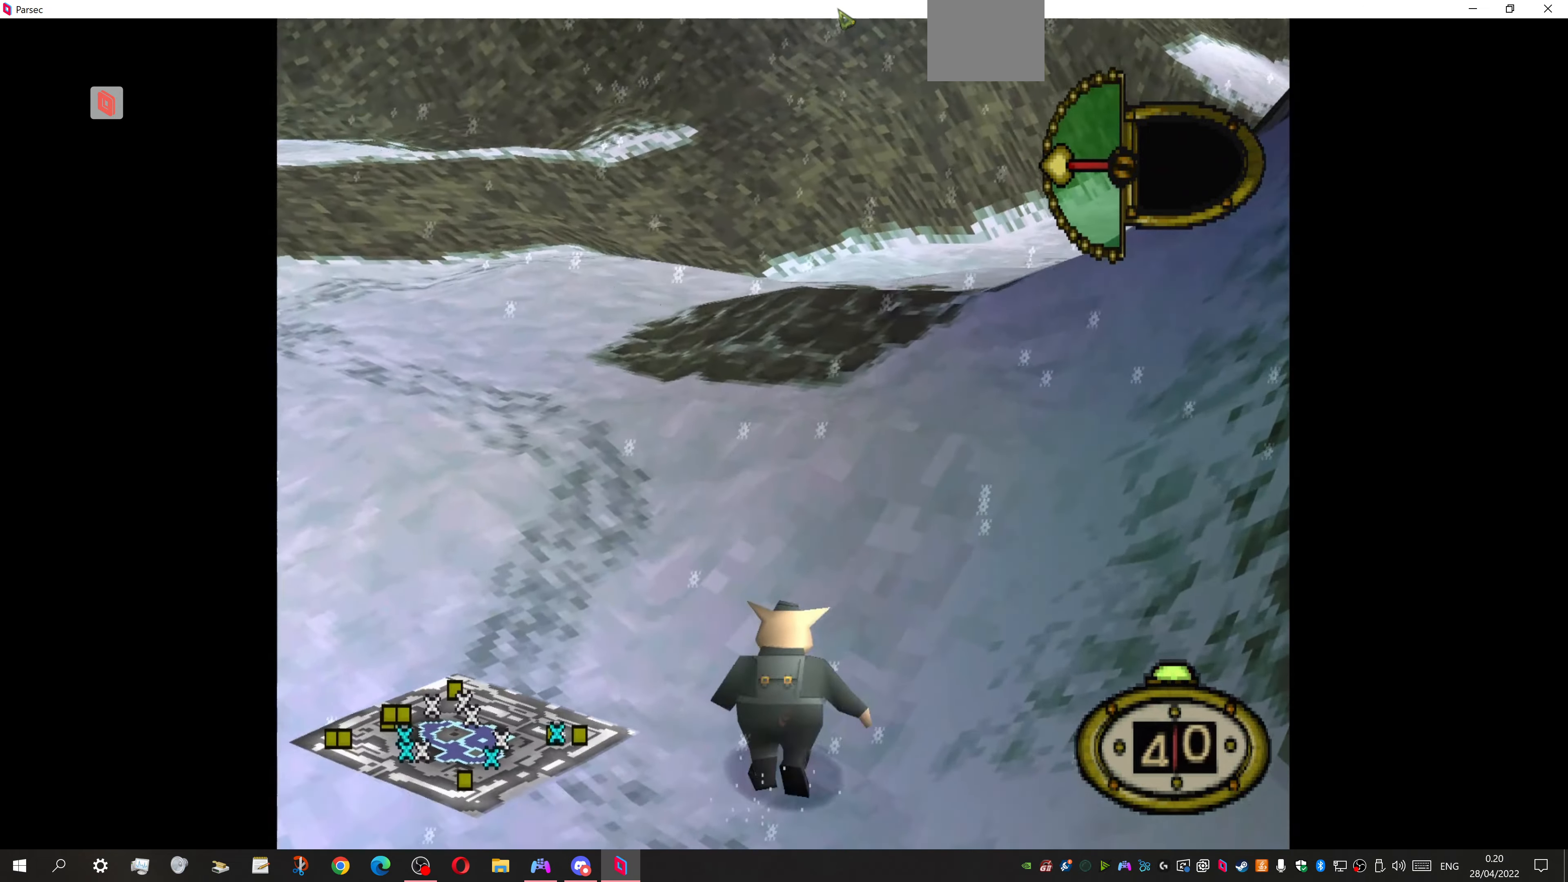
{"buttons": ["DPAD_UP"], "events": [[233, "DPAD_RIGHT", "up"]]}
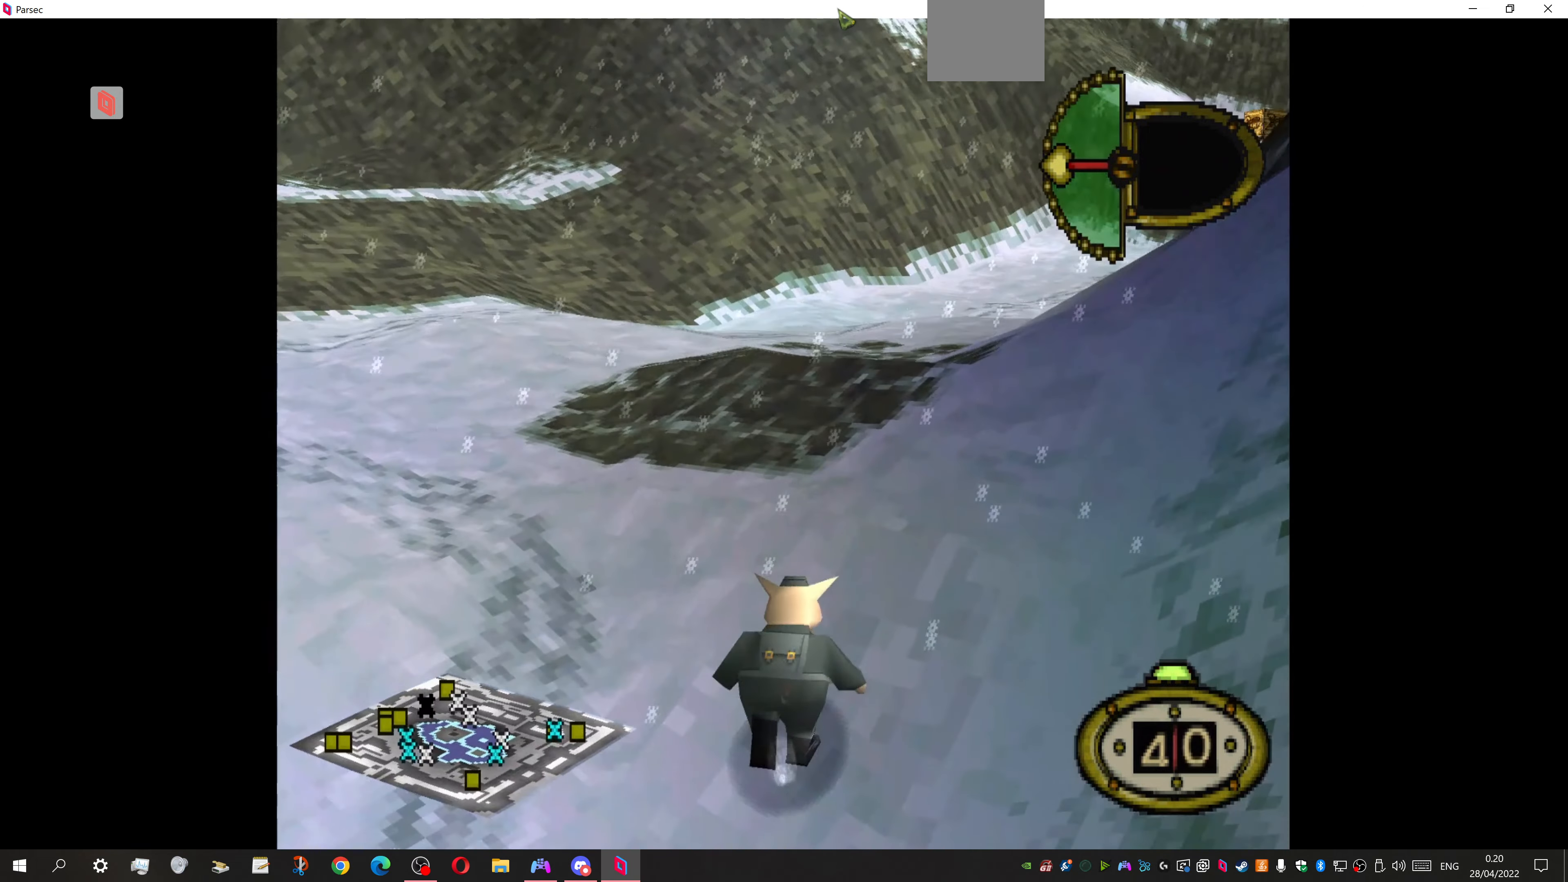
{"buttons": ["DPAD_UP"], "events": []}
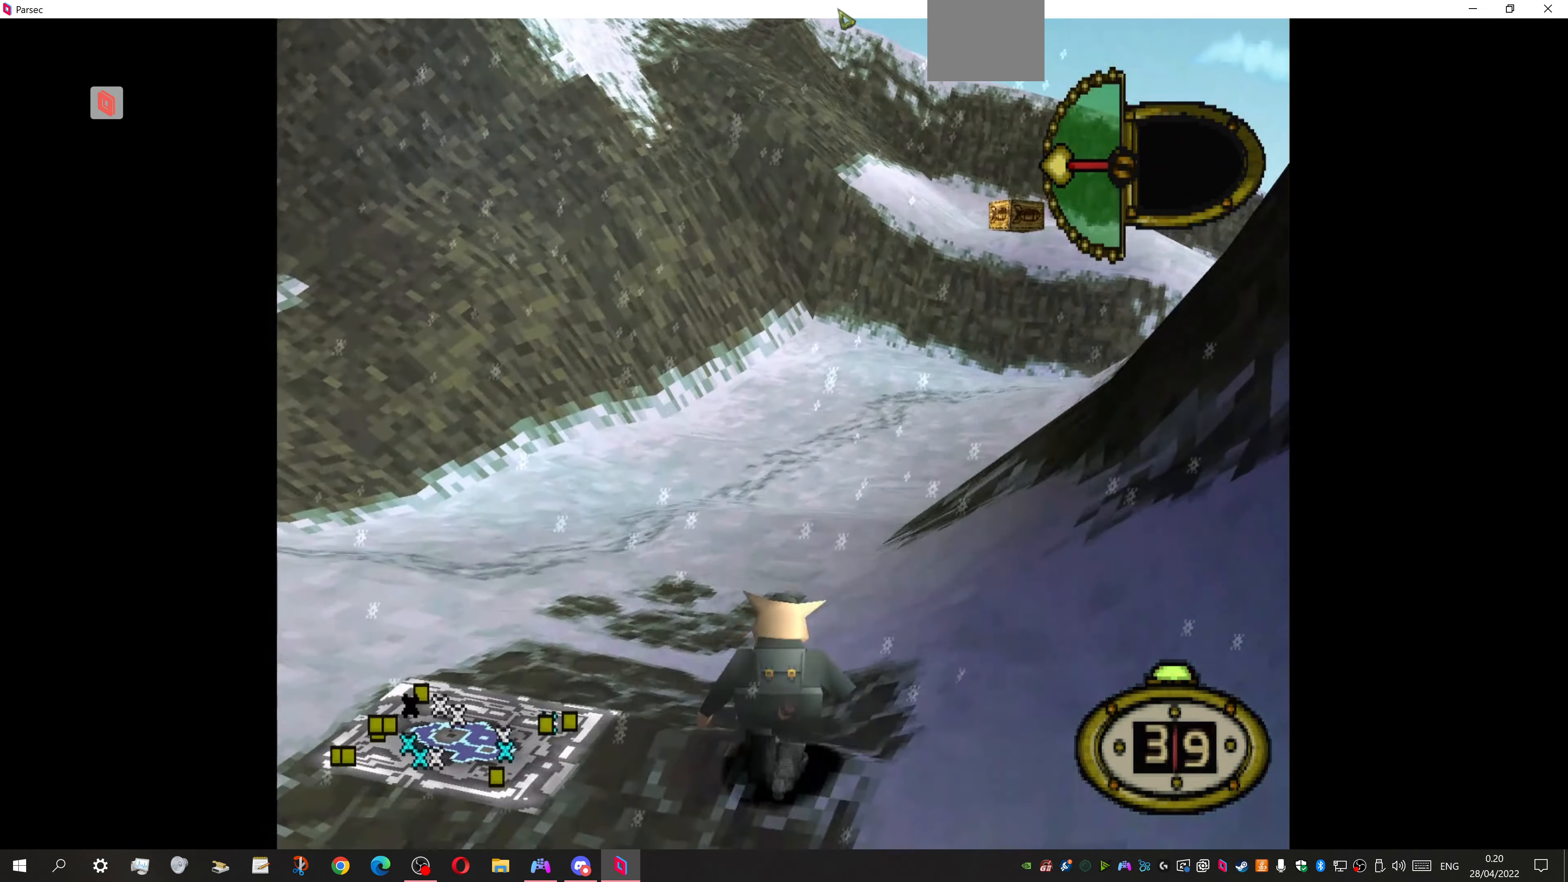
{"buttons": ["DPAD_UP", "DPAD_RIGHT"], "events": [[400, "DPAD_RIGHT", "down"]]}
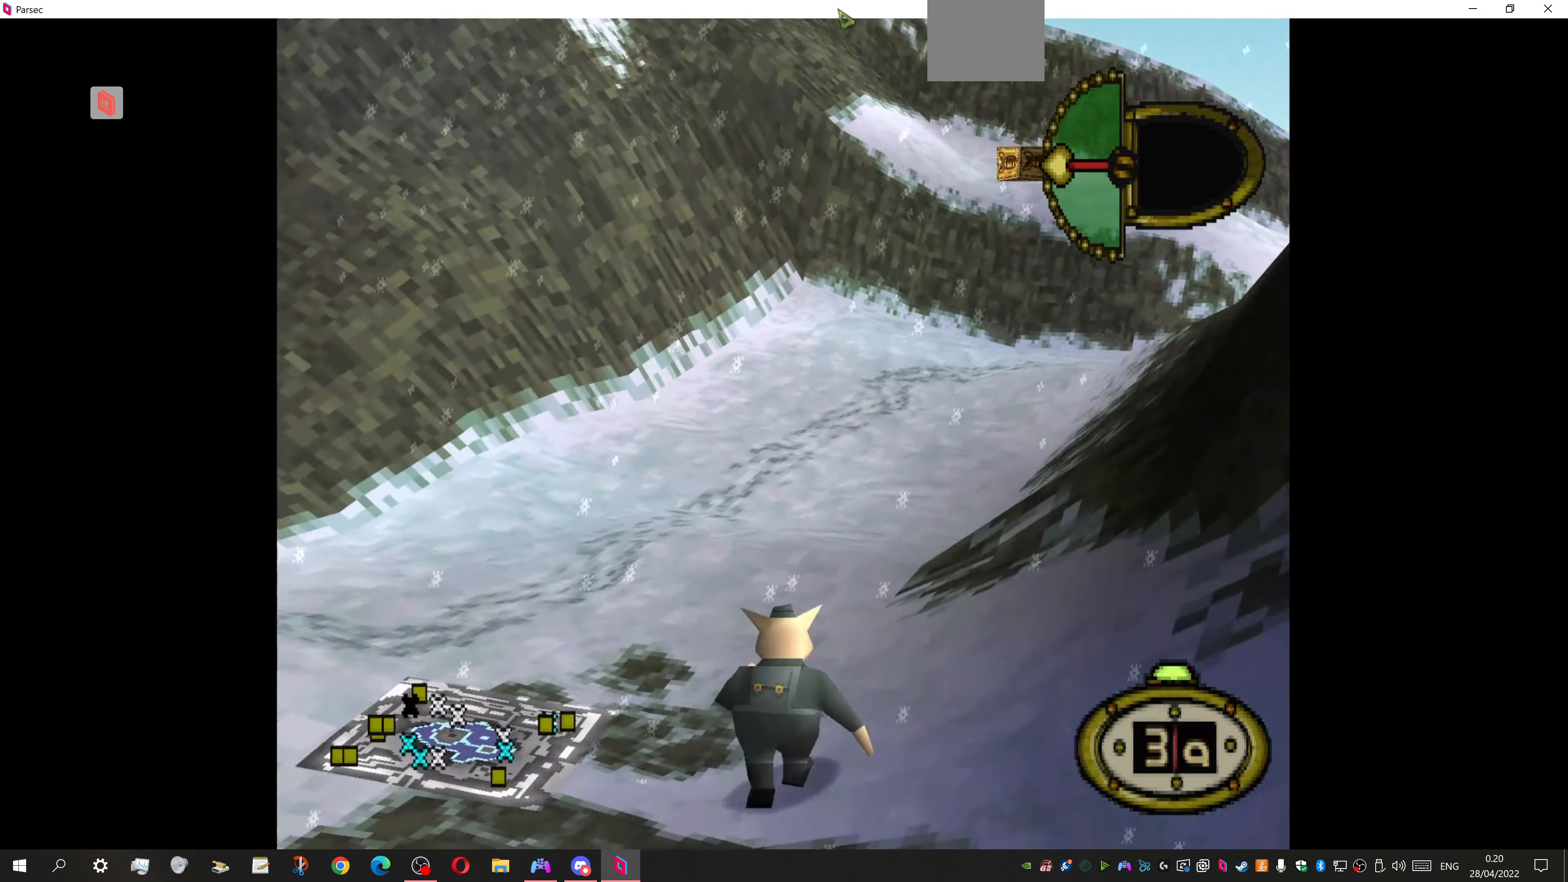
{"buttons": ["DPAD_UP"], "events": [[200, "DPAD_RIGHT", "up"]]}
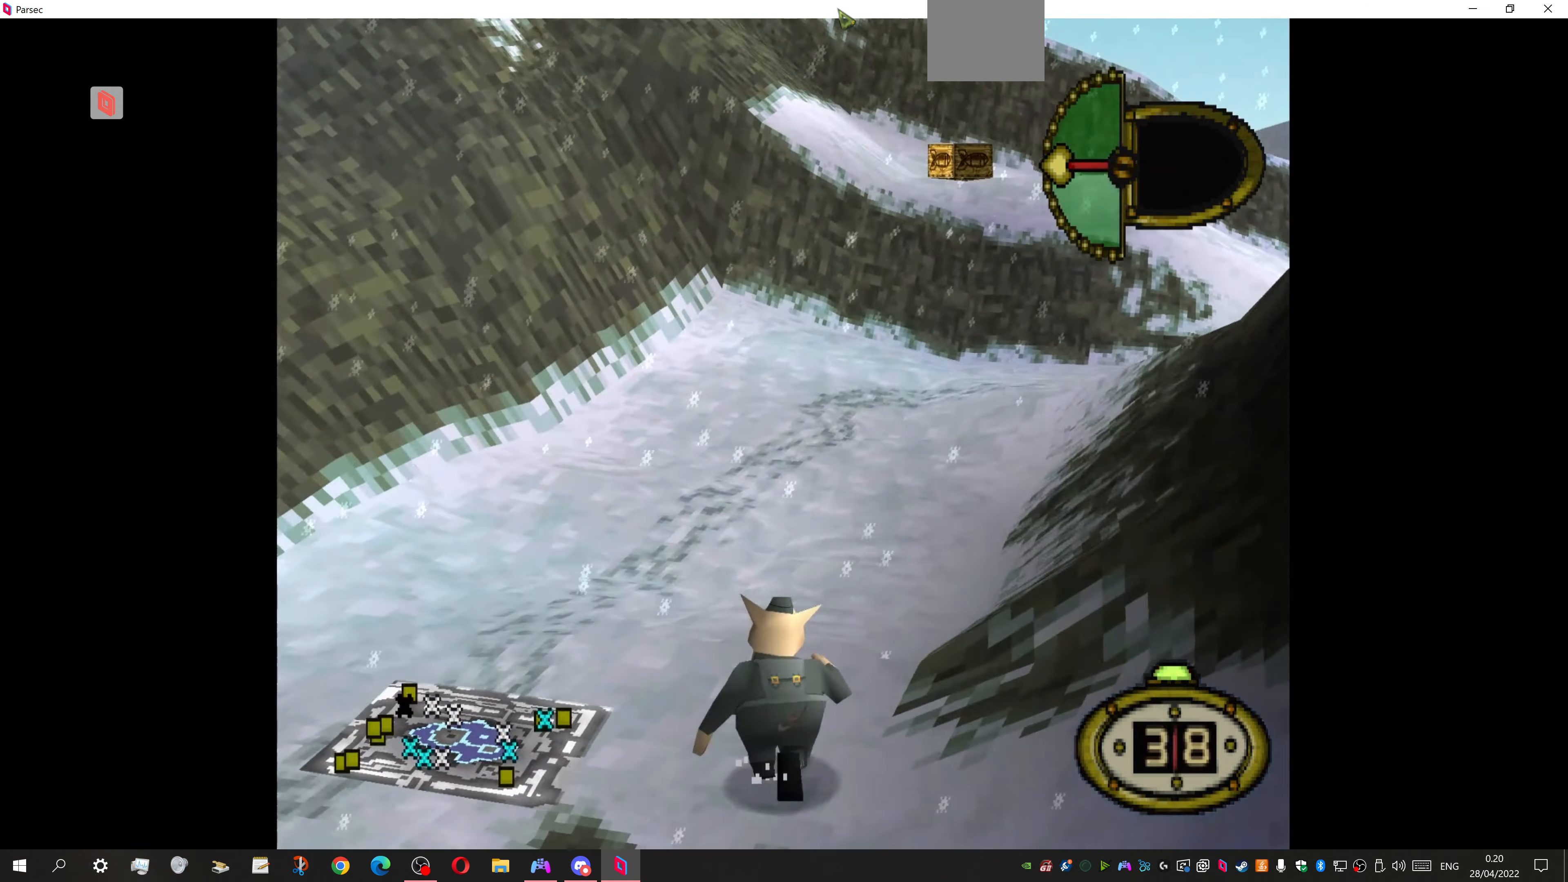
{"buttons": ["DPAD_UP", "DPAD_RIGHT"], "events": [[167, "DPAD_RIGHT", "down"]]}